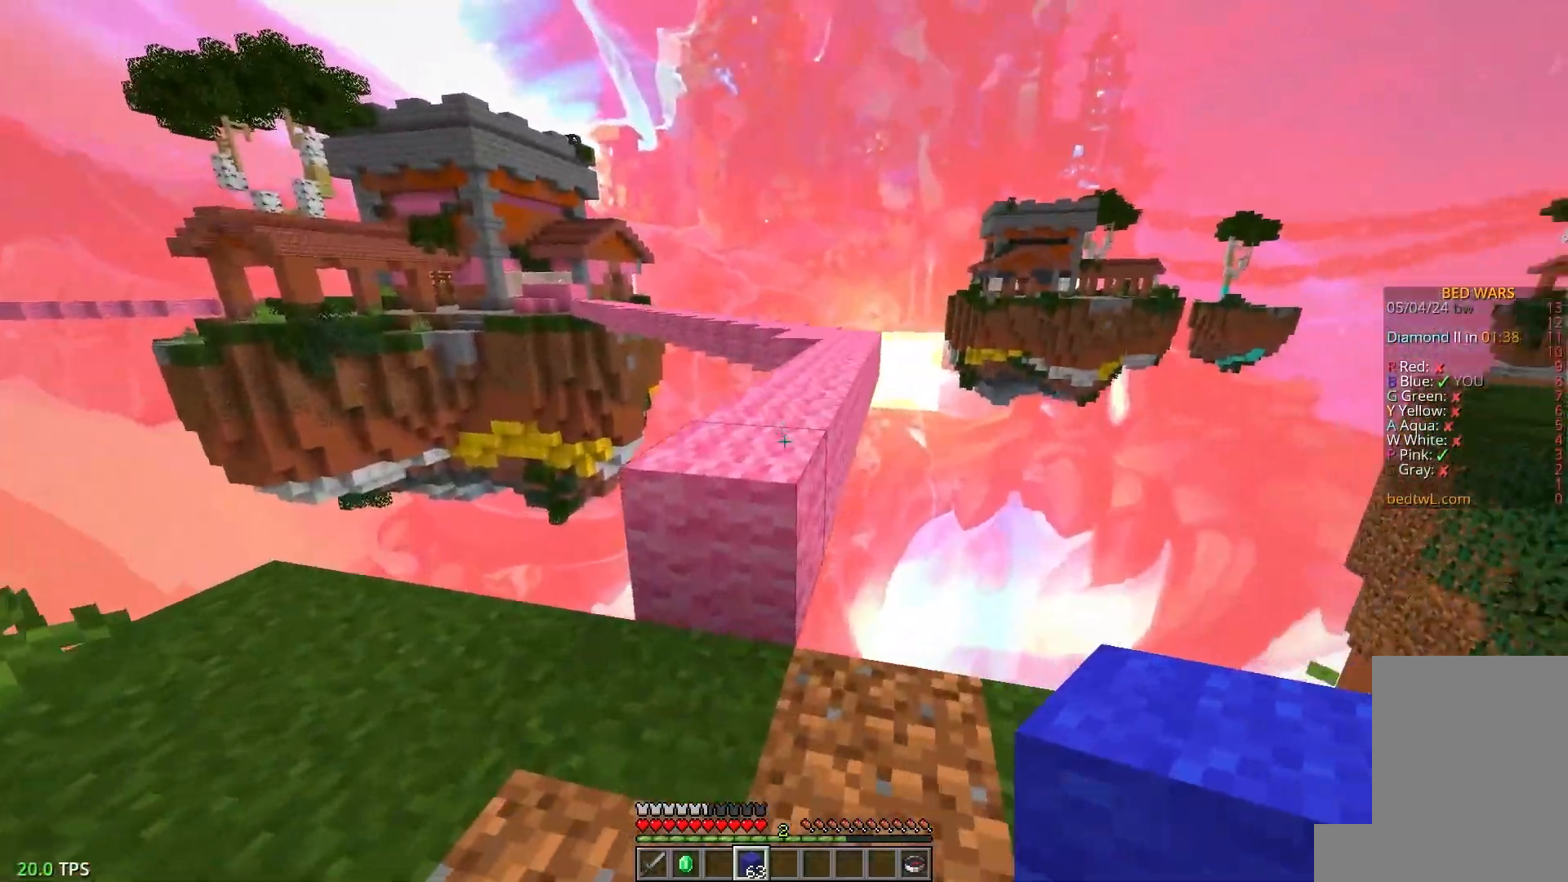
Gameplay with keyboard and mouse; each line is a JSON object with the keys and mouse buttons held at the frame after it. "events" lists presses ("down") and releases ("up") of "a", "d", "s", "w", "mouse_left" and "mouse_right" between this image and that frame as [ms after this image, input, new state], when the widget could be followed in between. "mouse_left", "mouse_right" = the "left", "right" buttons of the "mouse" list. No other keys are recorded. Fast repeated clicks can show as one long hold. Mouse movement is not recorded.
{"keys": ["w"], "mouse": [], "events": [[200, "d", "down"], [383, "d", "up"]]}
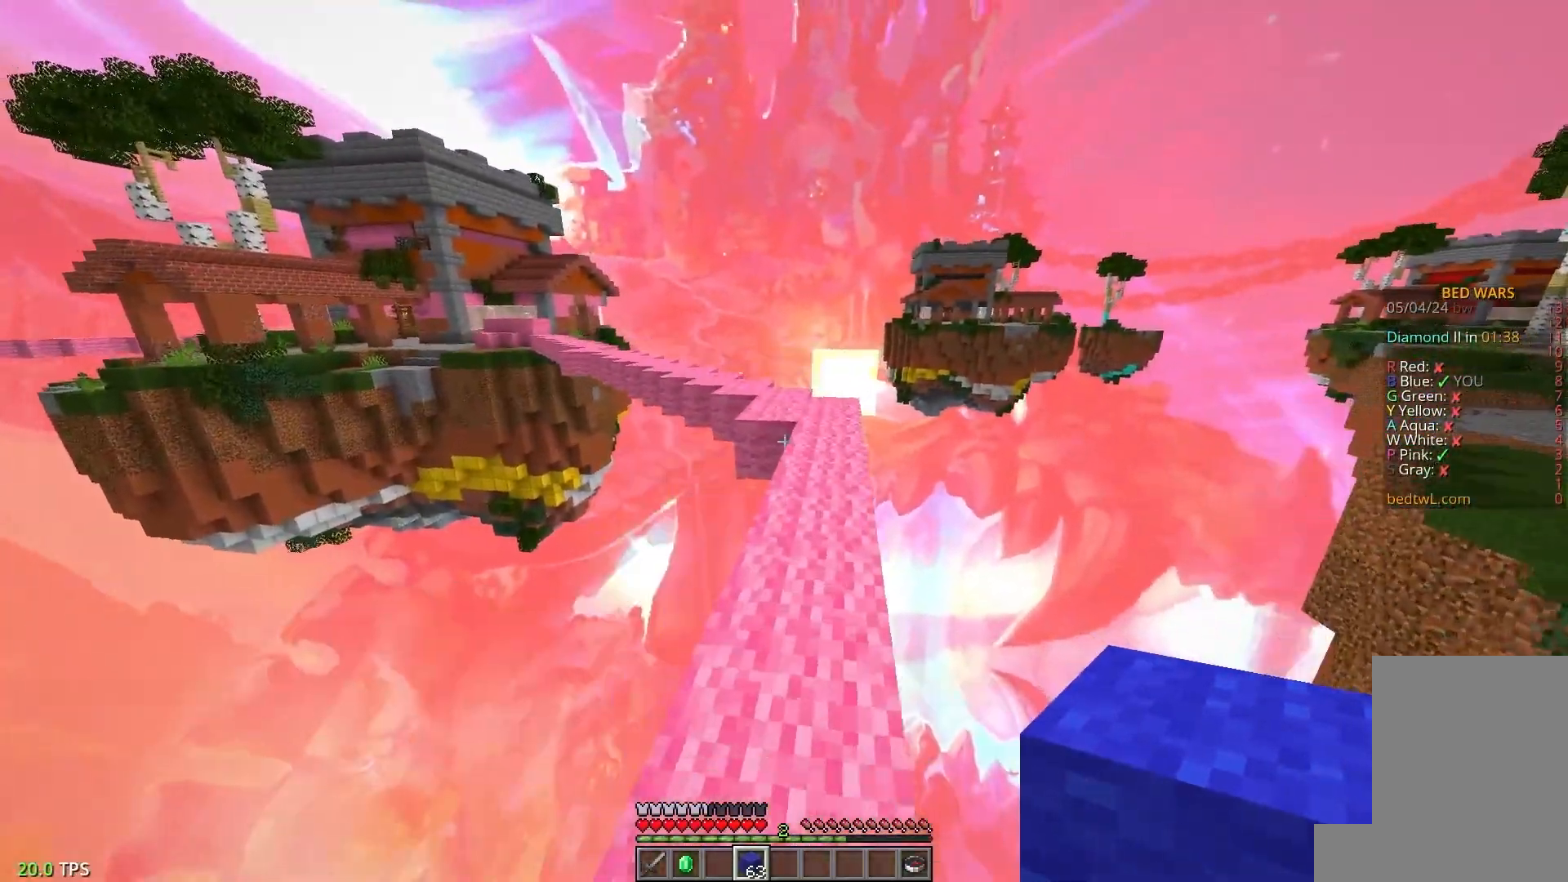
{"keys": ["w"], "mouse": [], "events": [[83, "d", "down"], [350, "d", "up"]]}
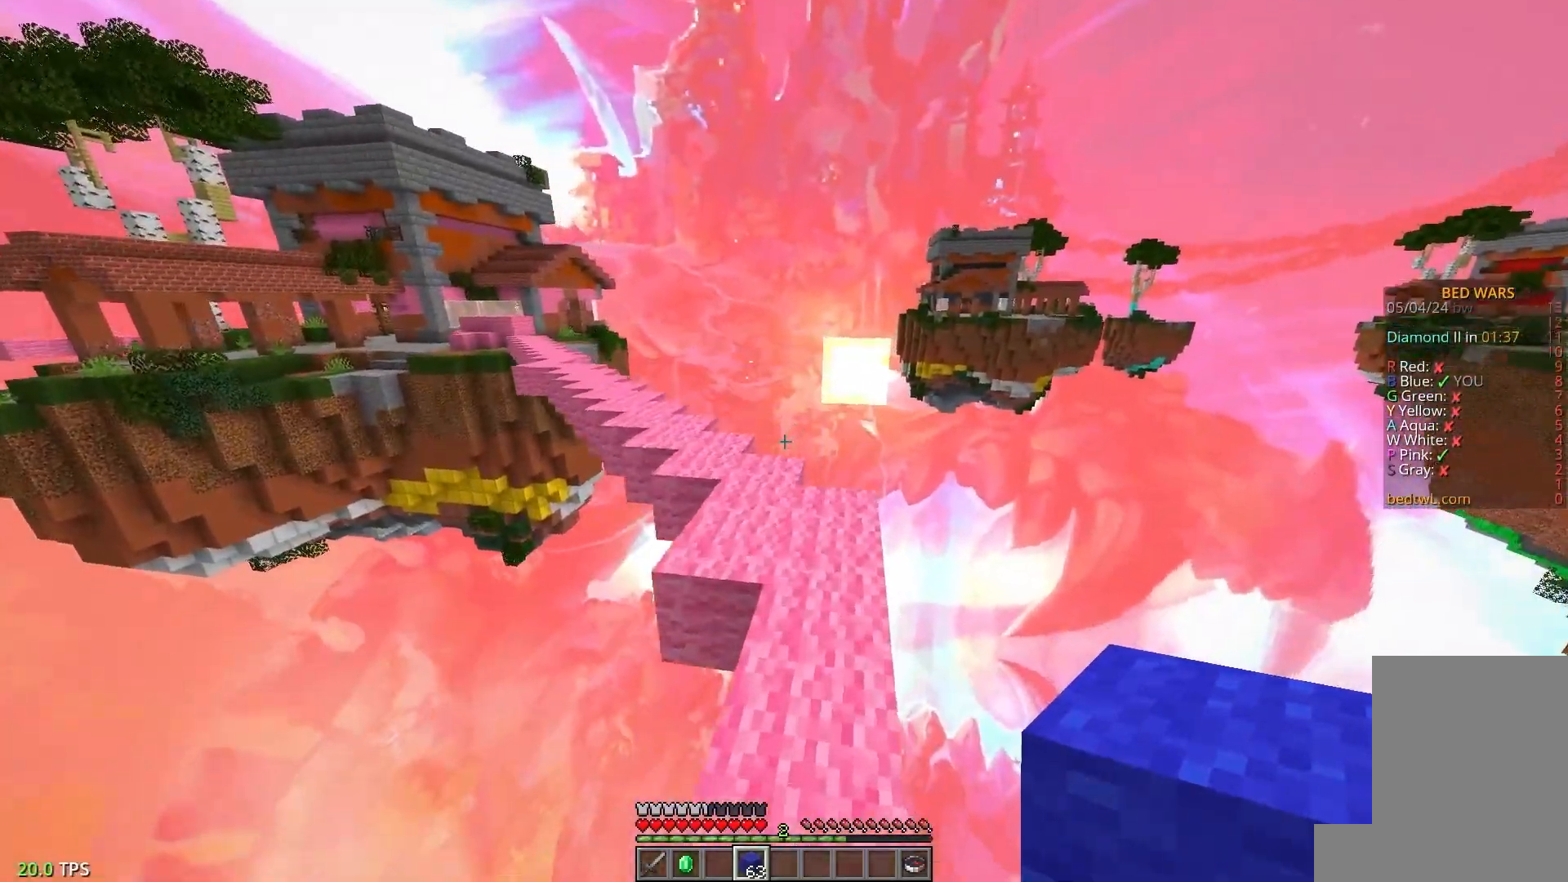
{"keys": ["w"], "mouse": [], "events": []}
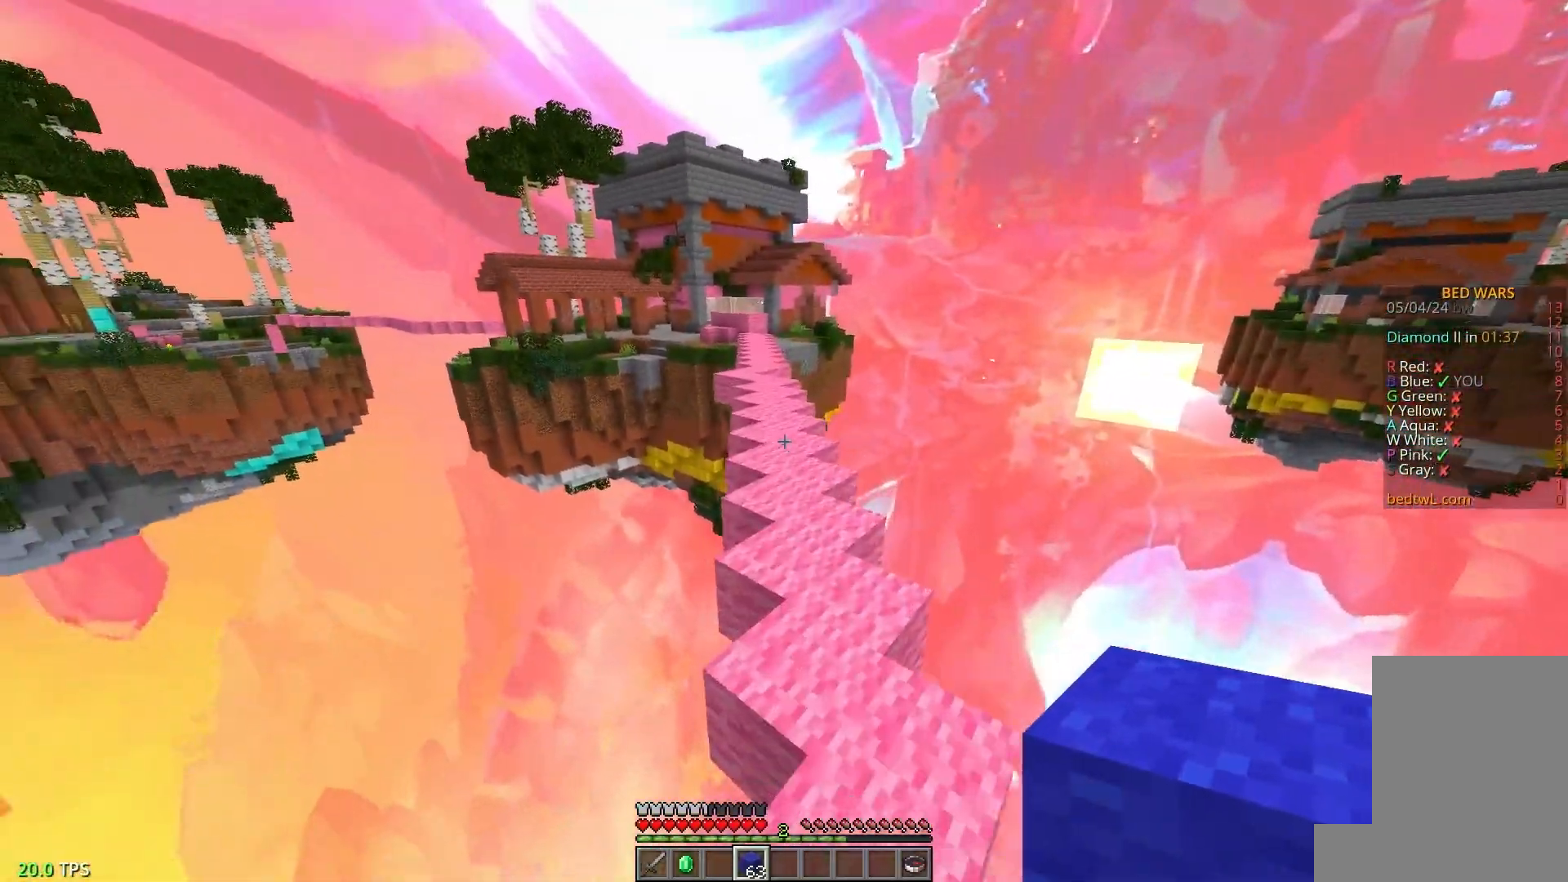
{"keys": ["a", "w"], "mouse": [], "events": [[483, "a", "down"]]}
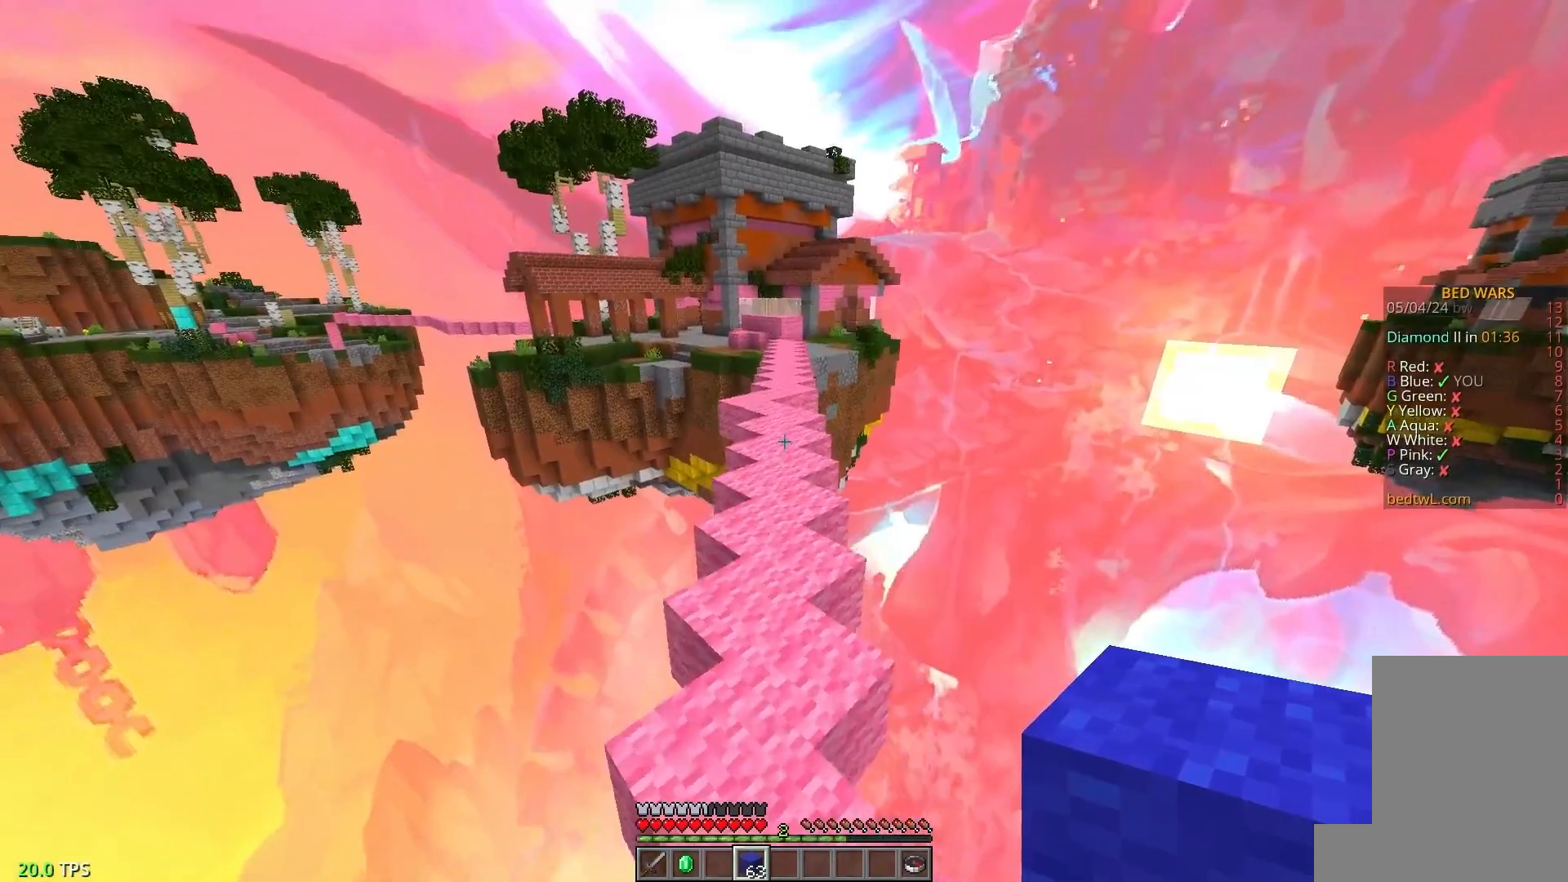
{"keys": ["w"], "mouse": [], "events": [[150, "a", "up"]]}
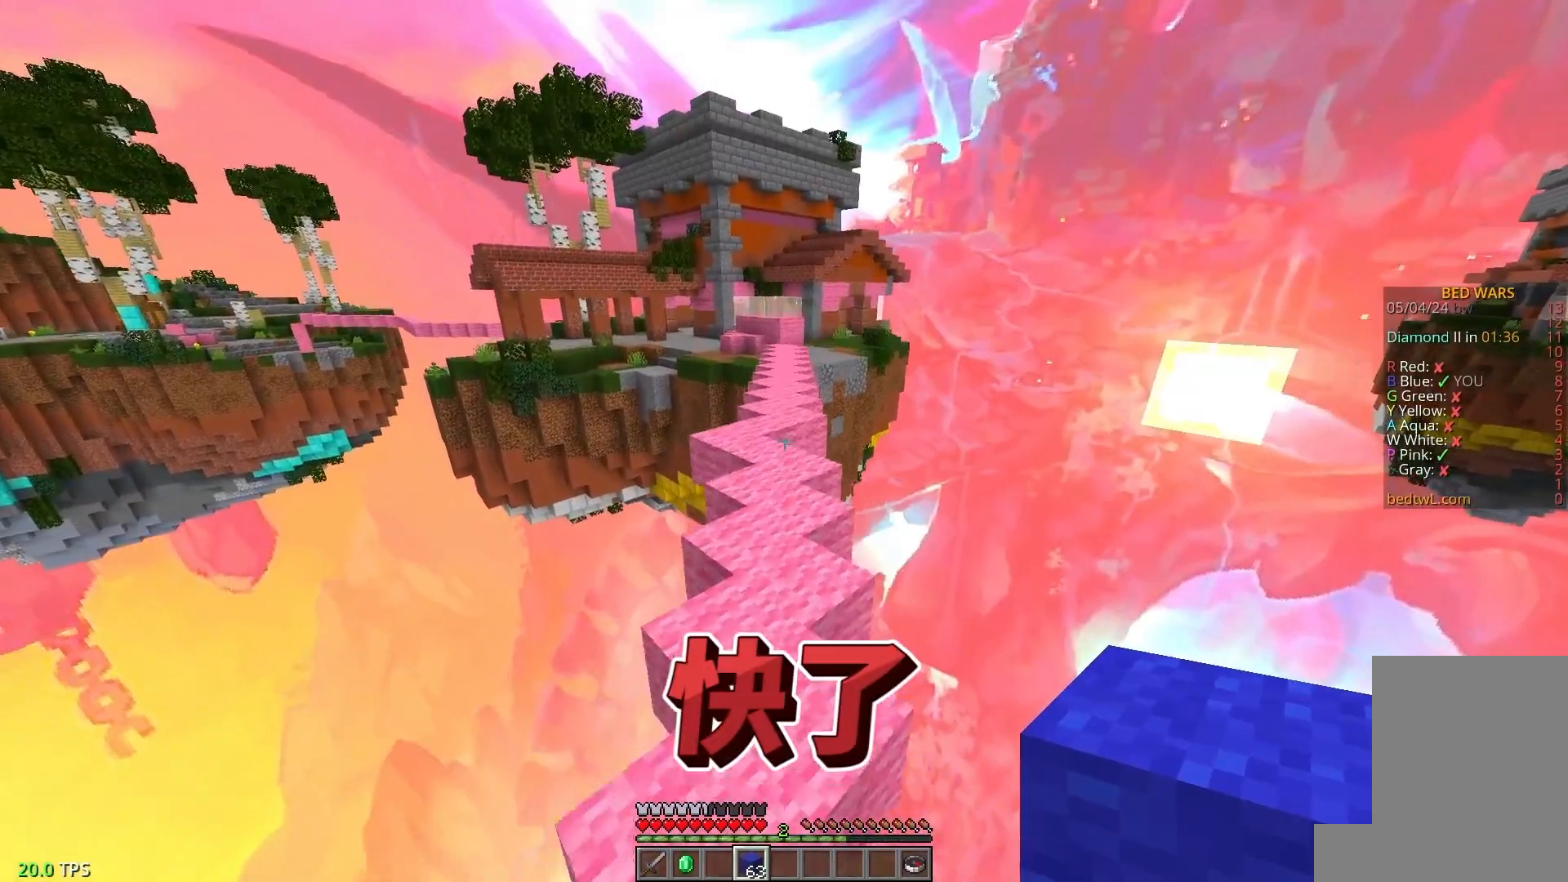
{"keys": ["w"], "mouse": [], "events": []}
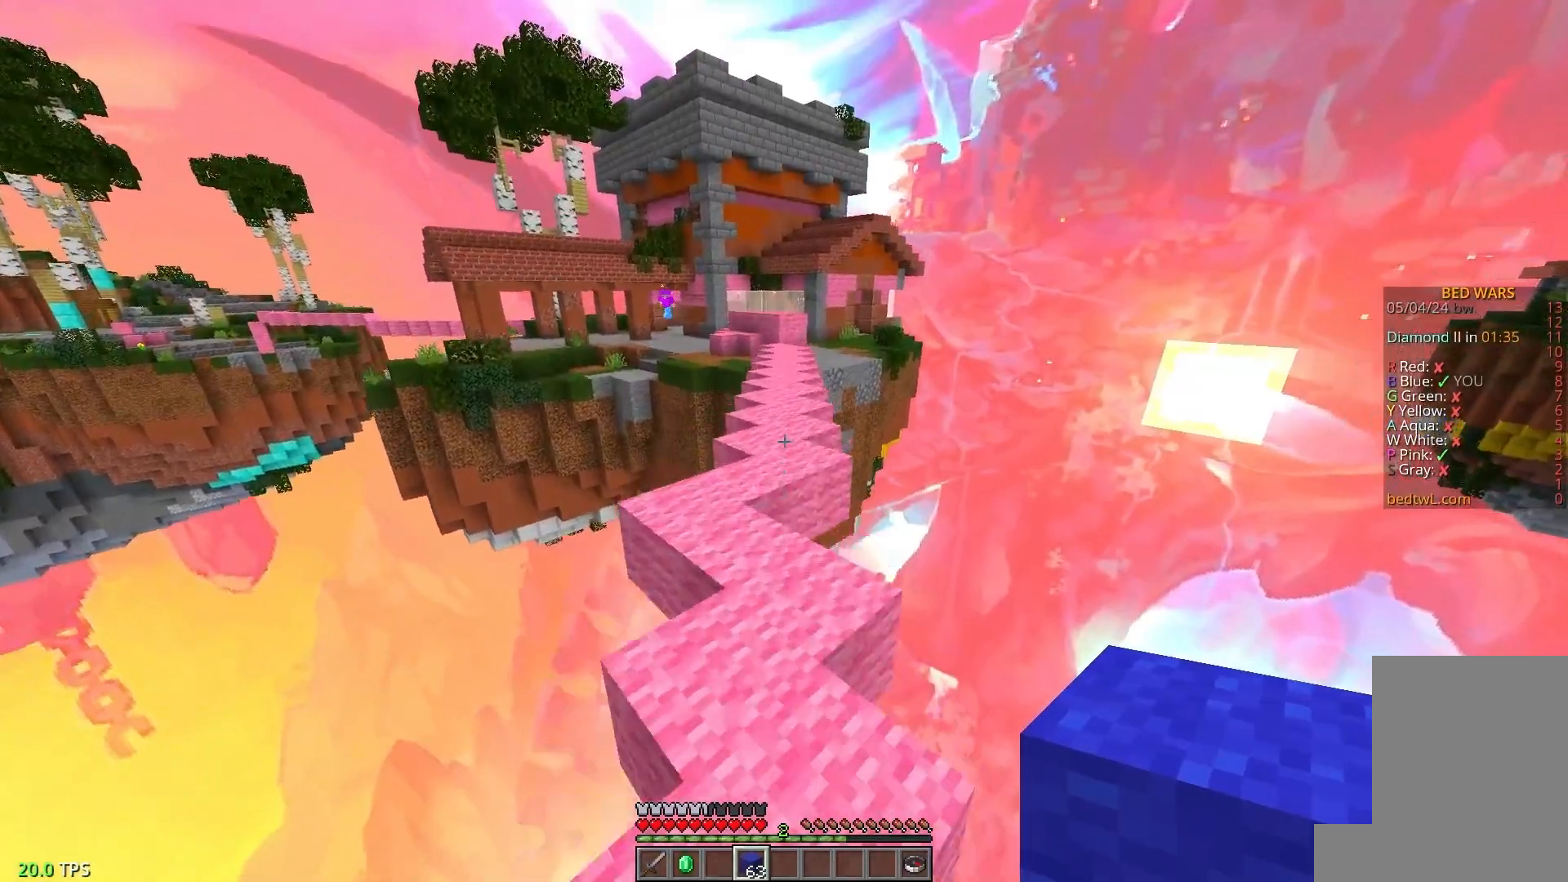
{"keys": [], "mouse": [], "events": [[183, "w", "up"], [283, "a", "down"], [500, "a", "up"]]}
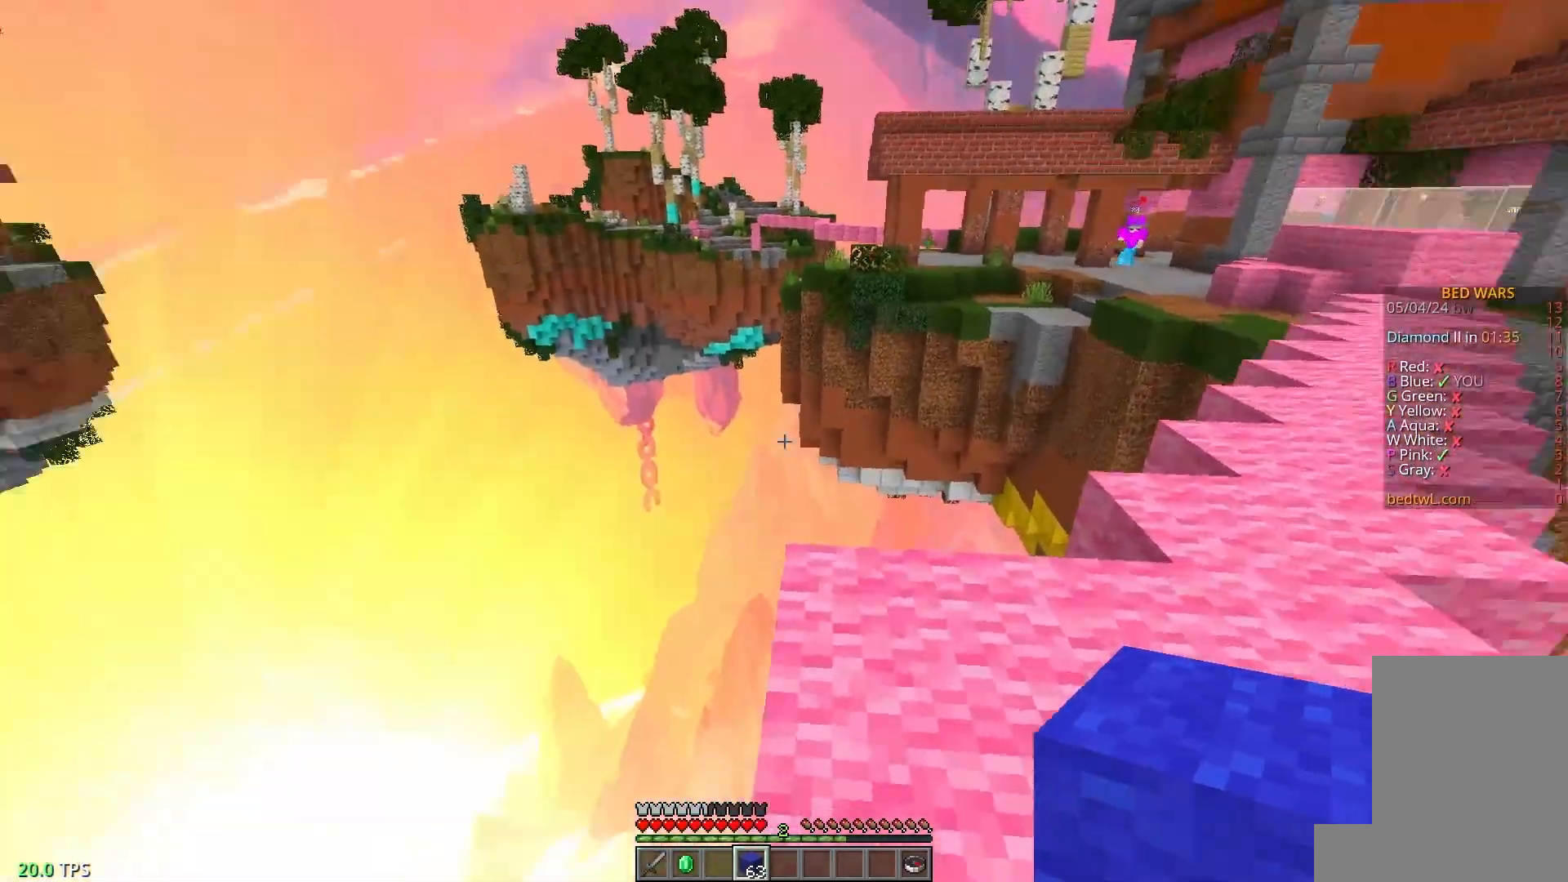
{"keys": ["a", "w"], "mouse": [], "events": [[217, "w", "down"], [467, "a", "down"]]}
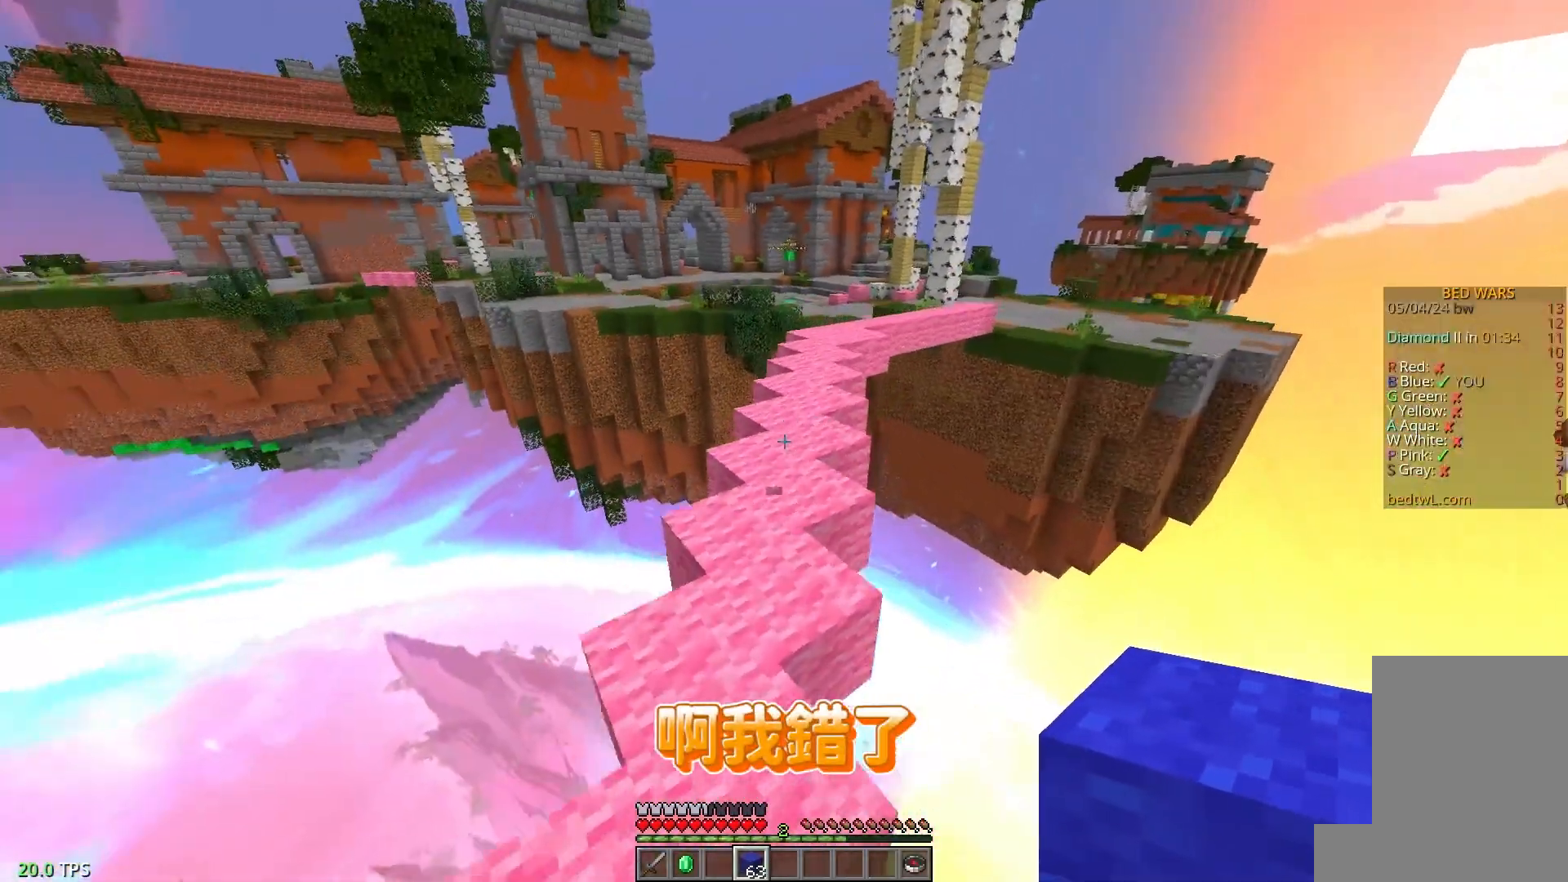
{"keys": ["w"], "mouse": [], "events": [[250, "a", "up"]]}
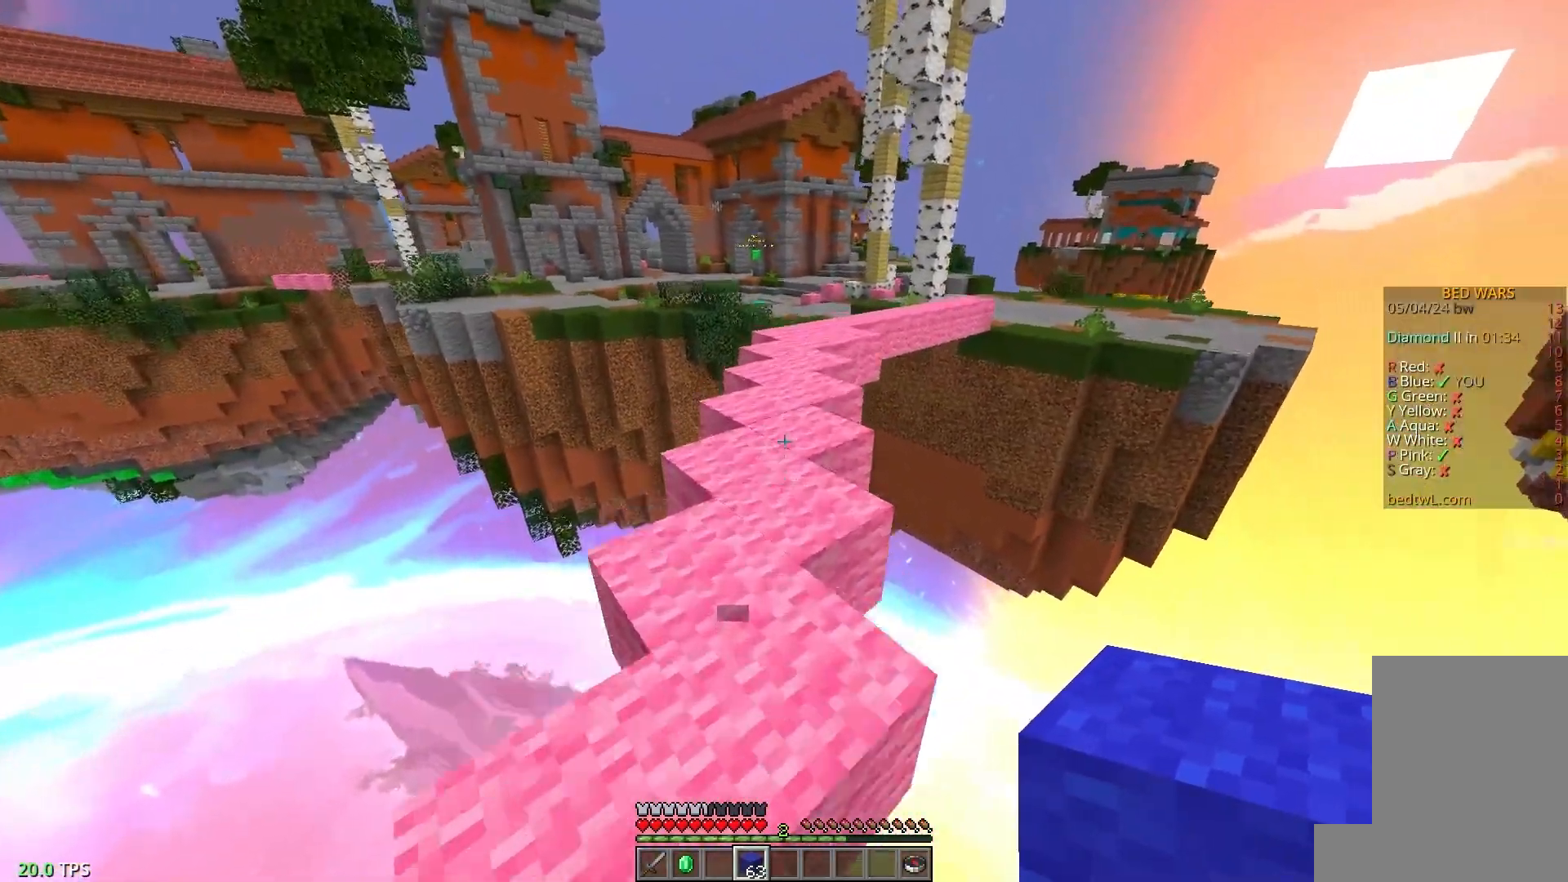
{"keys": ["w"], "mouse": [], "events": [[183, "a", "down"], [350, "a", "up"]]}
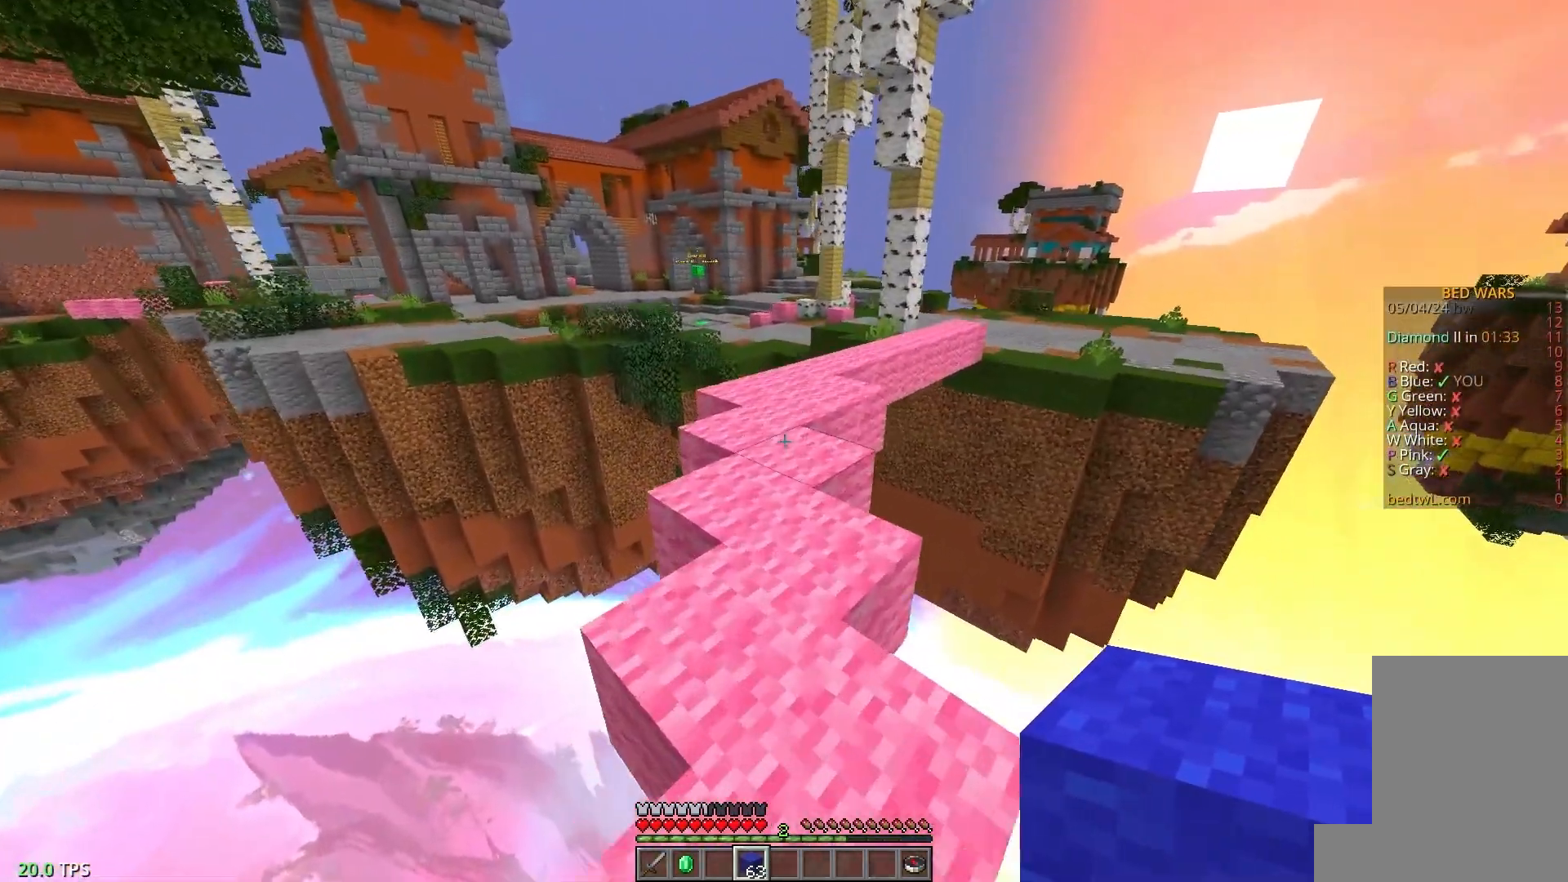
{"keys": ["w"], "mouse": [], "events": []}
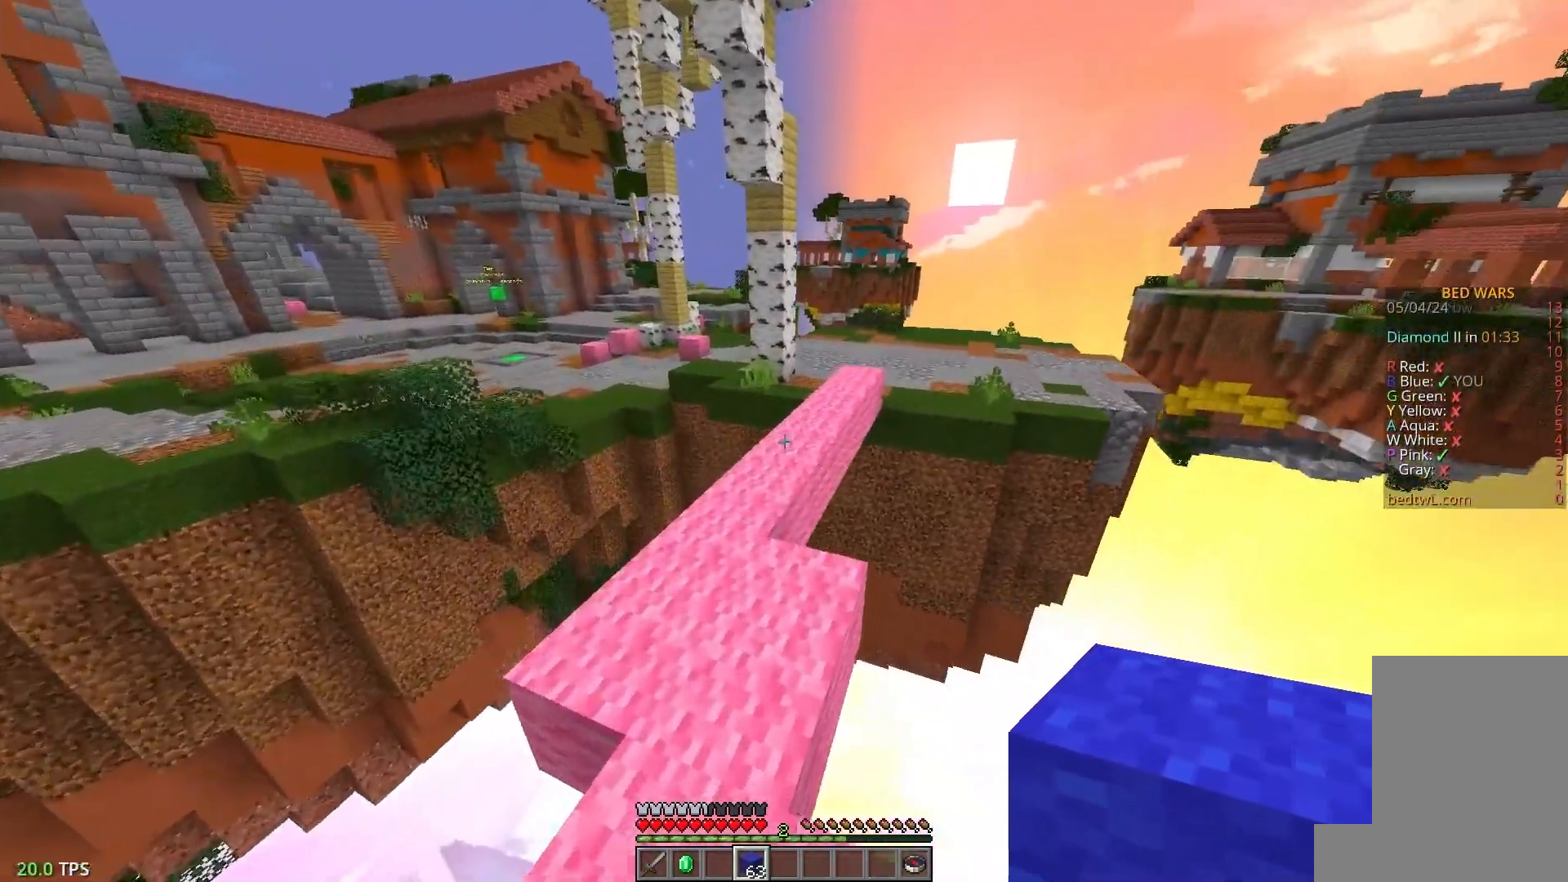
{"keys": ["d", "w"], "mouse": [], "events": [[367, "d", "down"]]}
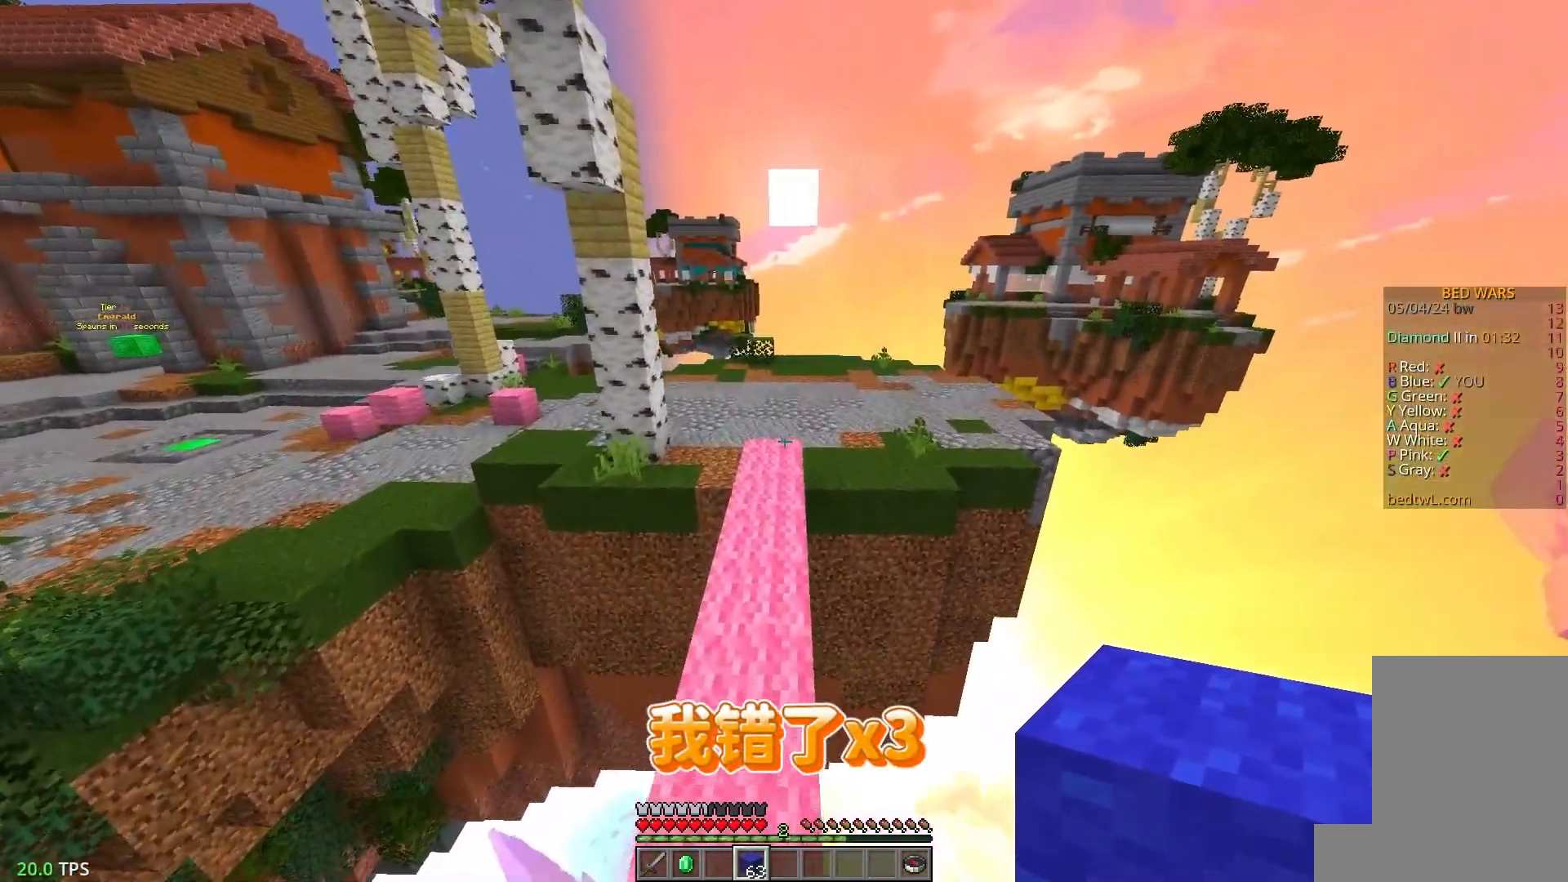
{"keys": ["w"], "mouse": [], "events": [[83, "d", "up"]]}
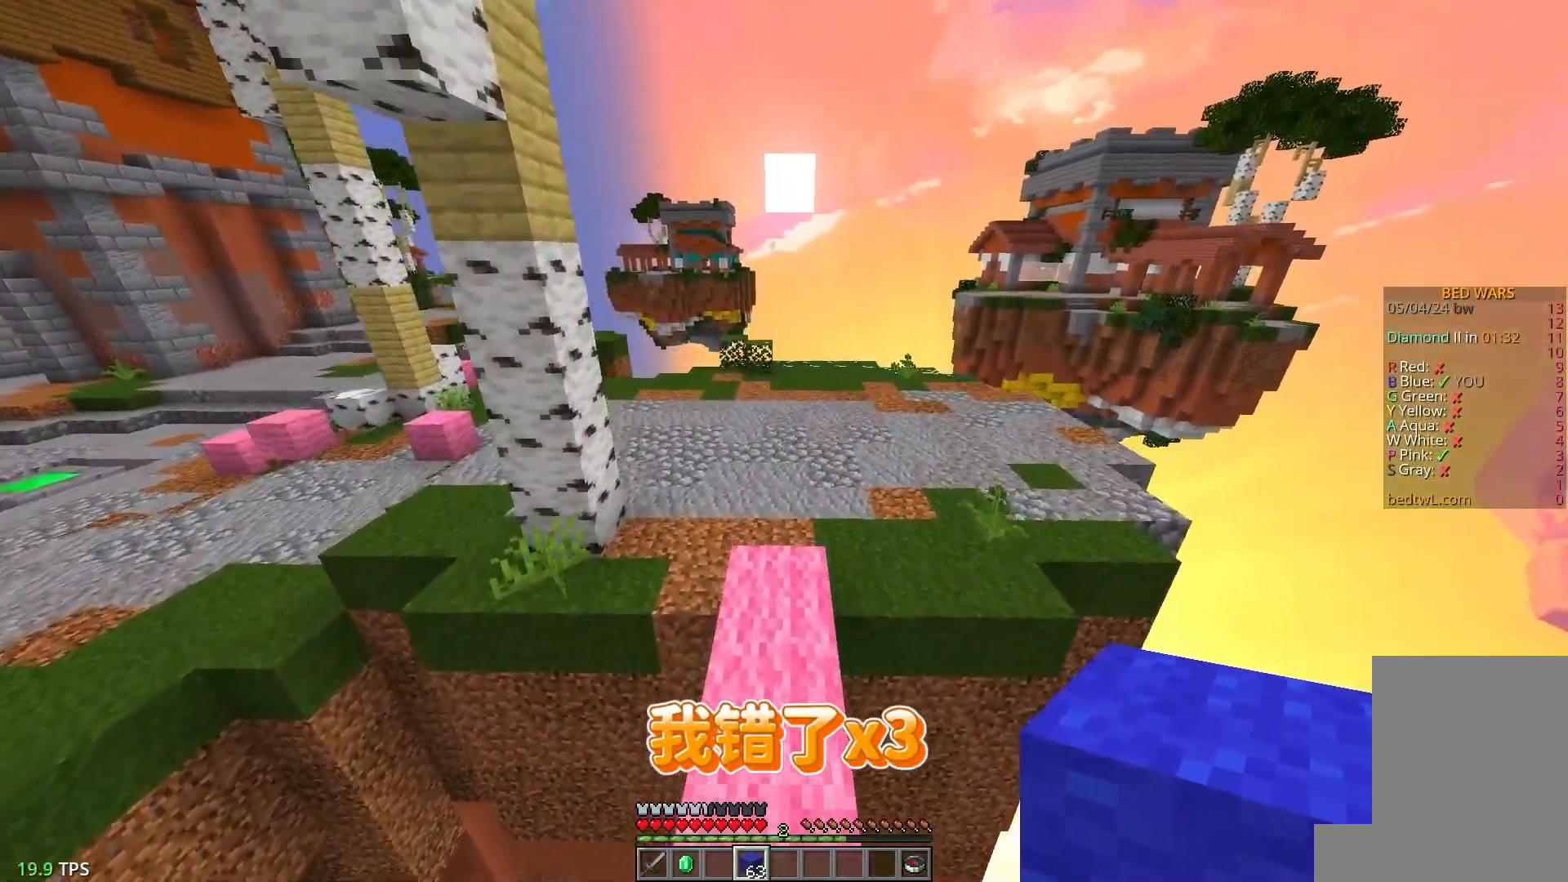
{"keys": ["d", "w"], "mouse": [], "events": [[467, "d", "down"]]}
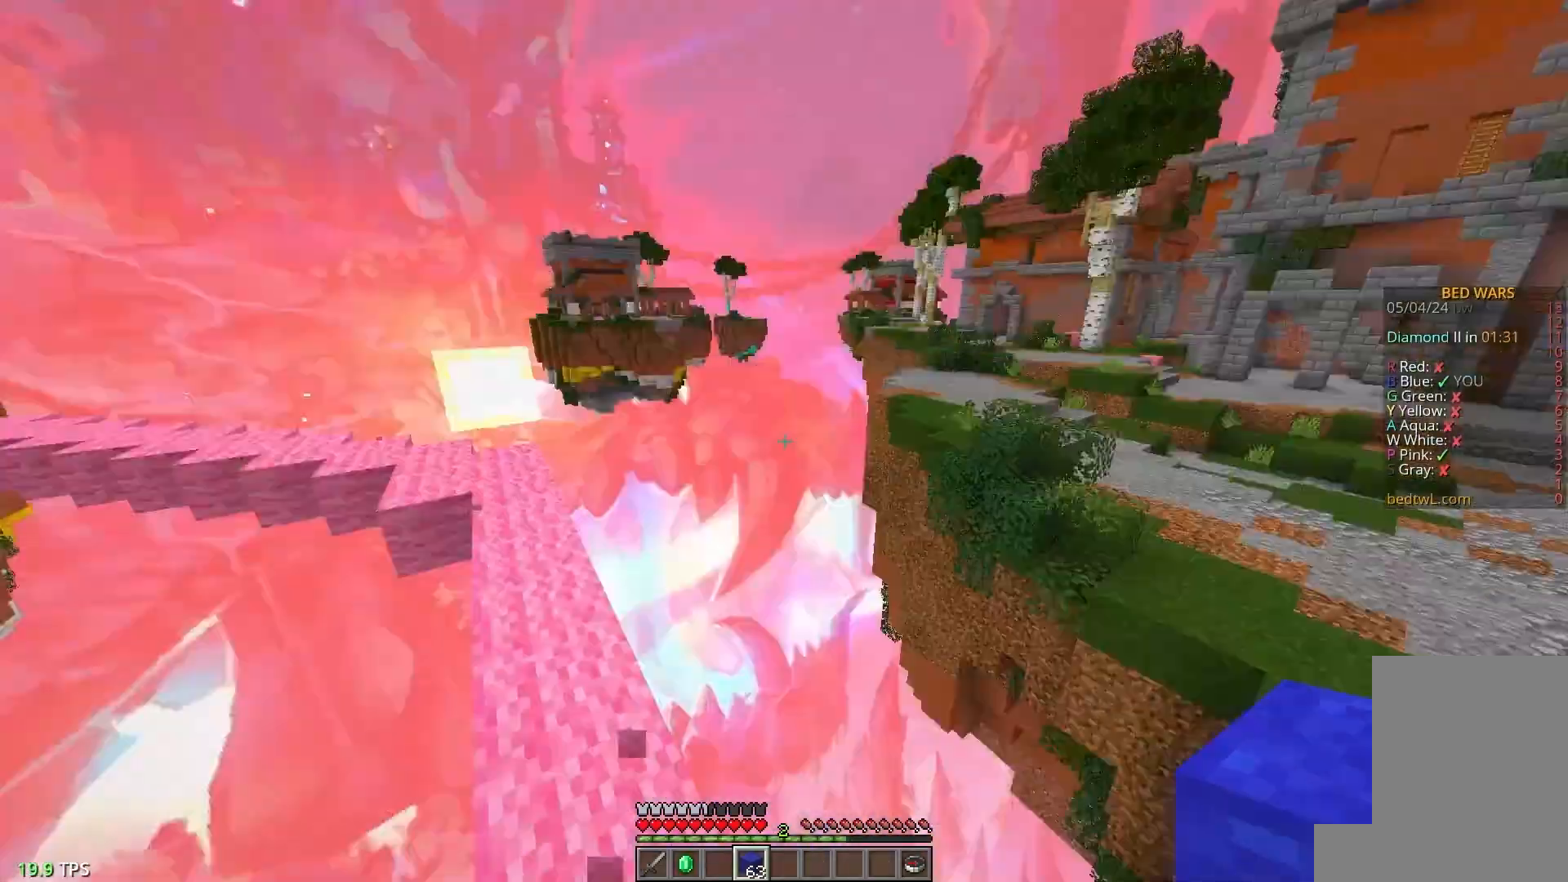
{"keys": ["s"], "mouse": [], "events": [[33, "w", "up"], [133, "s", "down"], [233, "d", "up"]]}
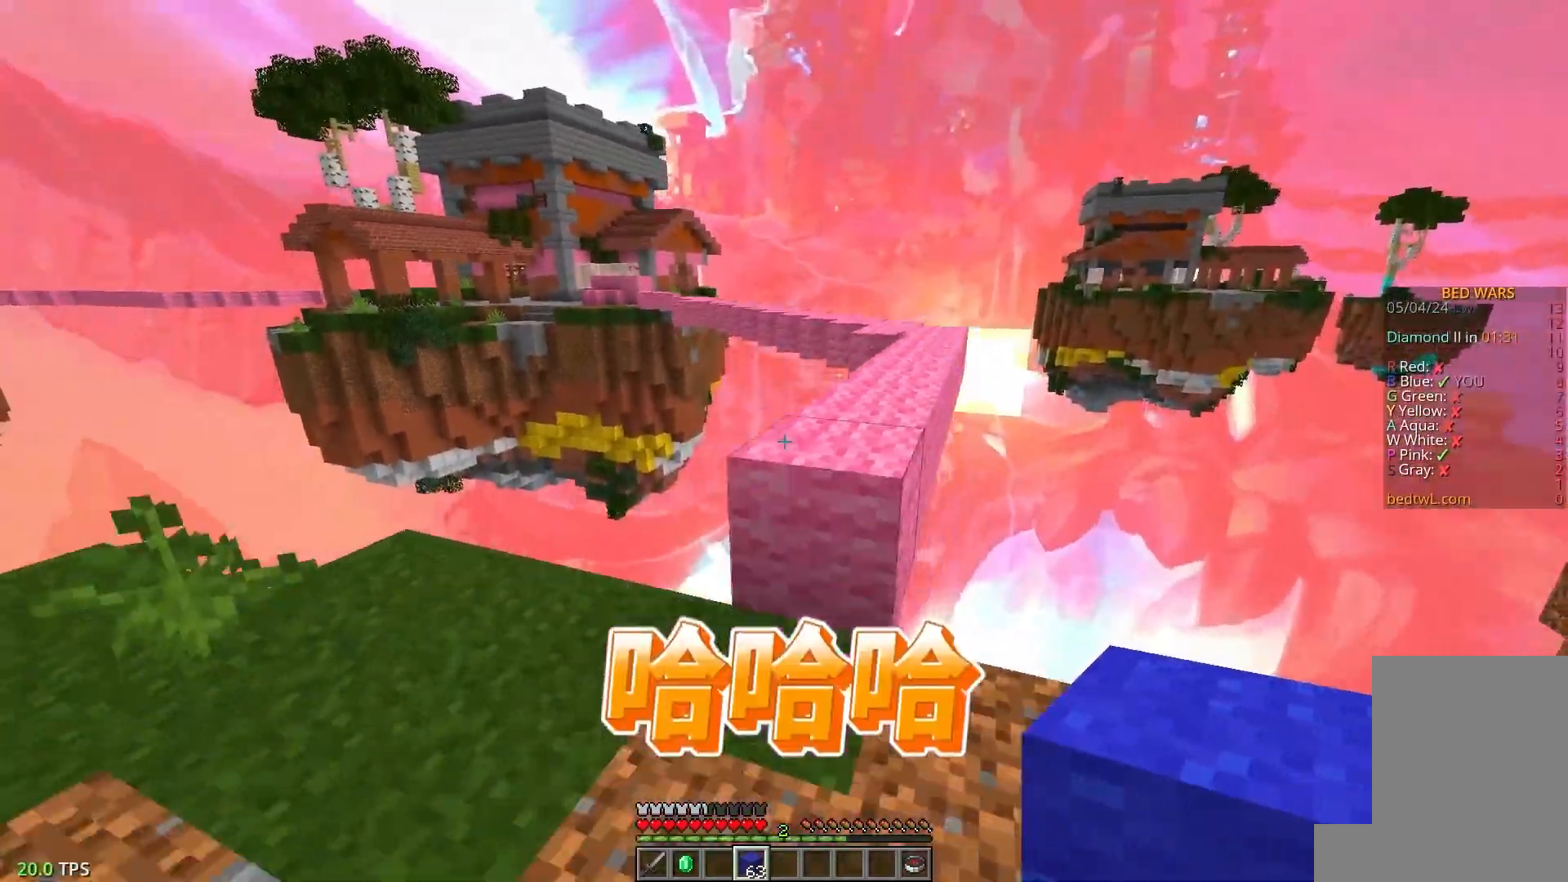
{"keys": ["a"], "mouse": [], "events": [[100, "a", "down"], [383, "s", "up"]]}
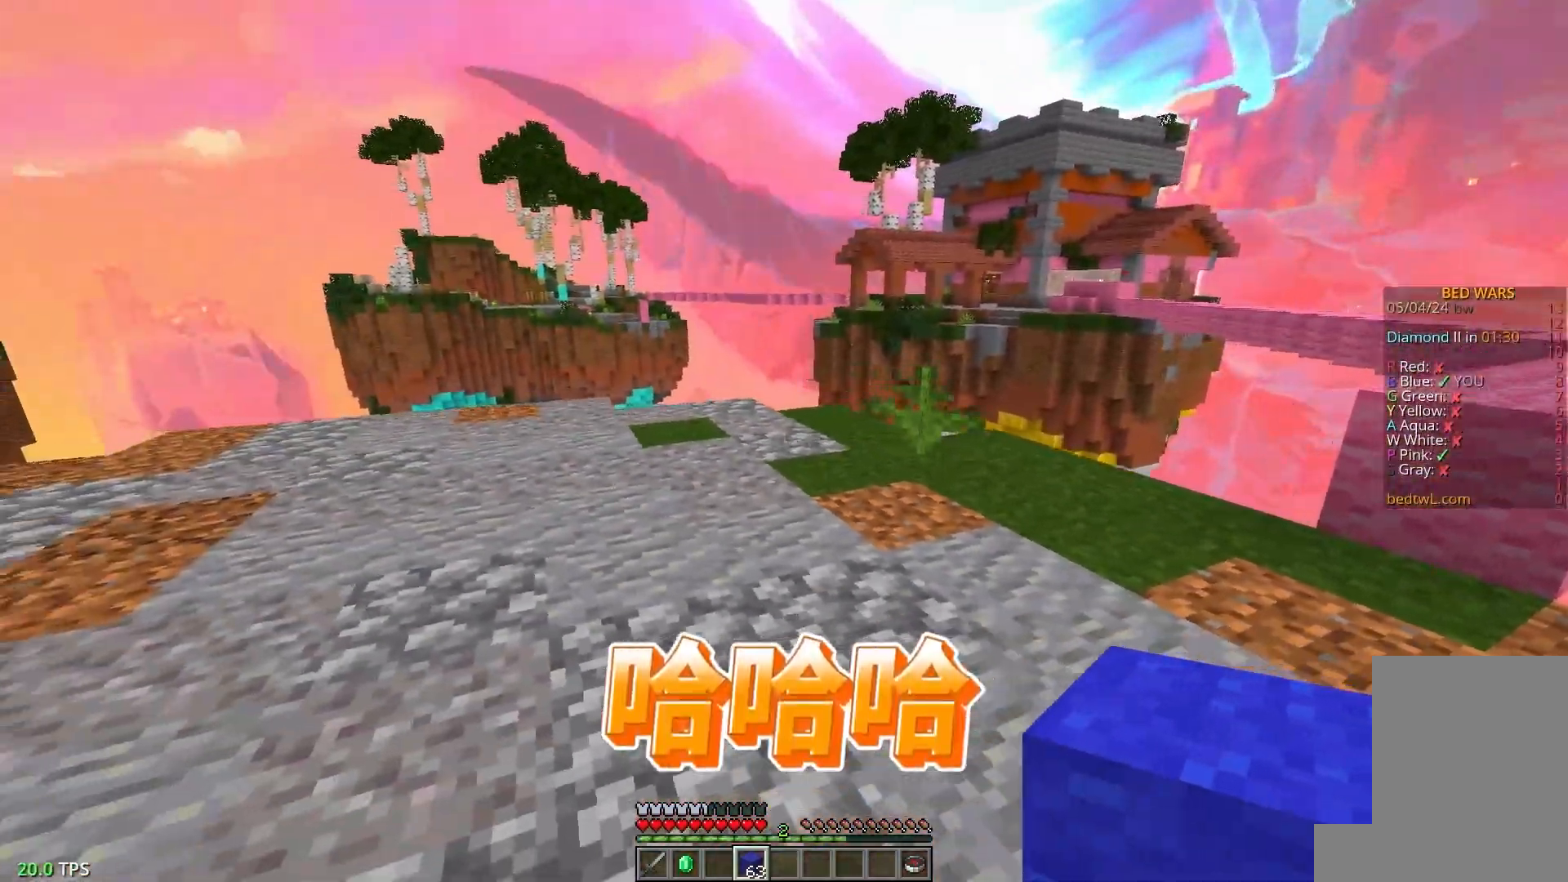
{"keys": ["w"], "mouse": [], "events": [[50, "w", "down"], [150, "a", "up"]]}
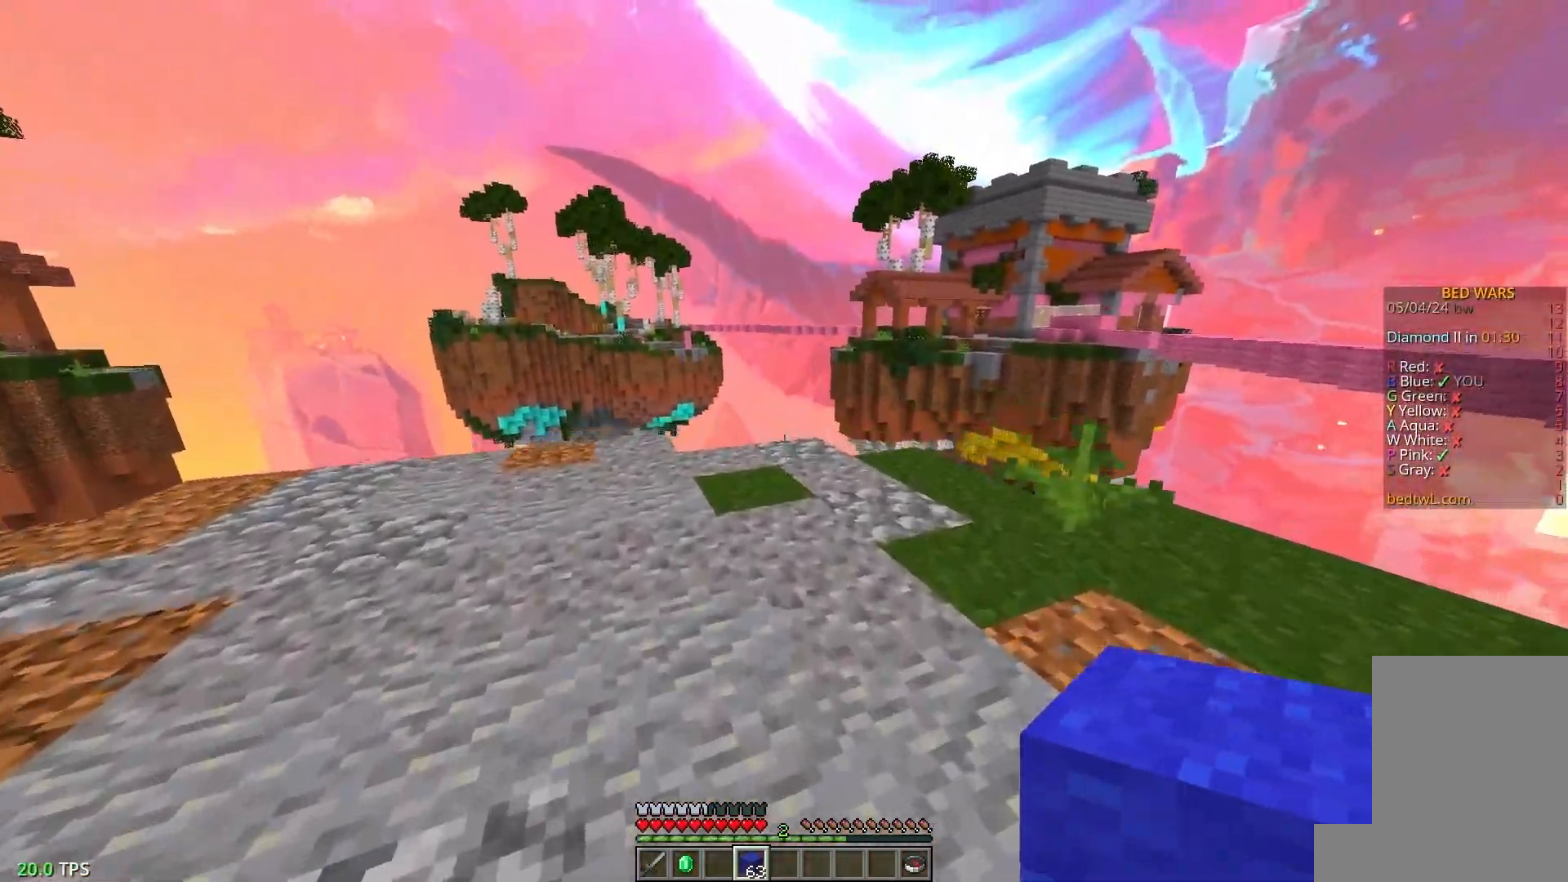
{"keys": ["a"], "mouse": [], "events": [[117, "d", "down"], [150, "w", "up"], [233, "a", "down"], [233, "d", "up"]]}
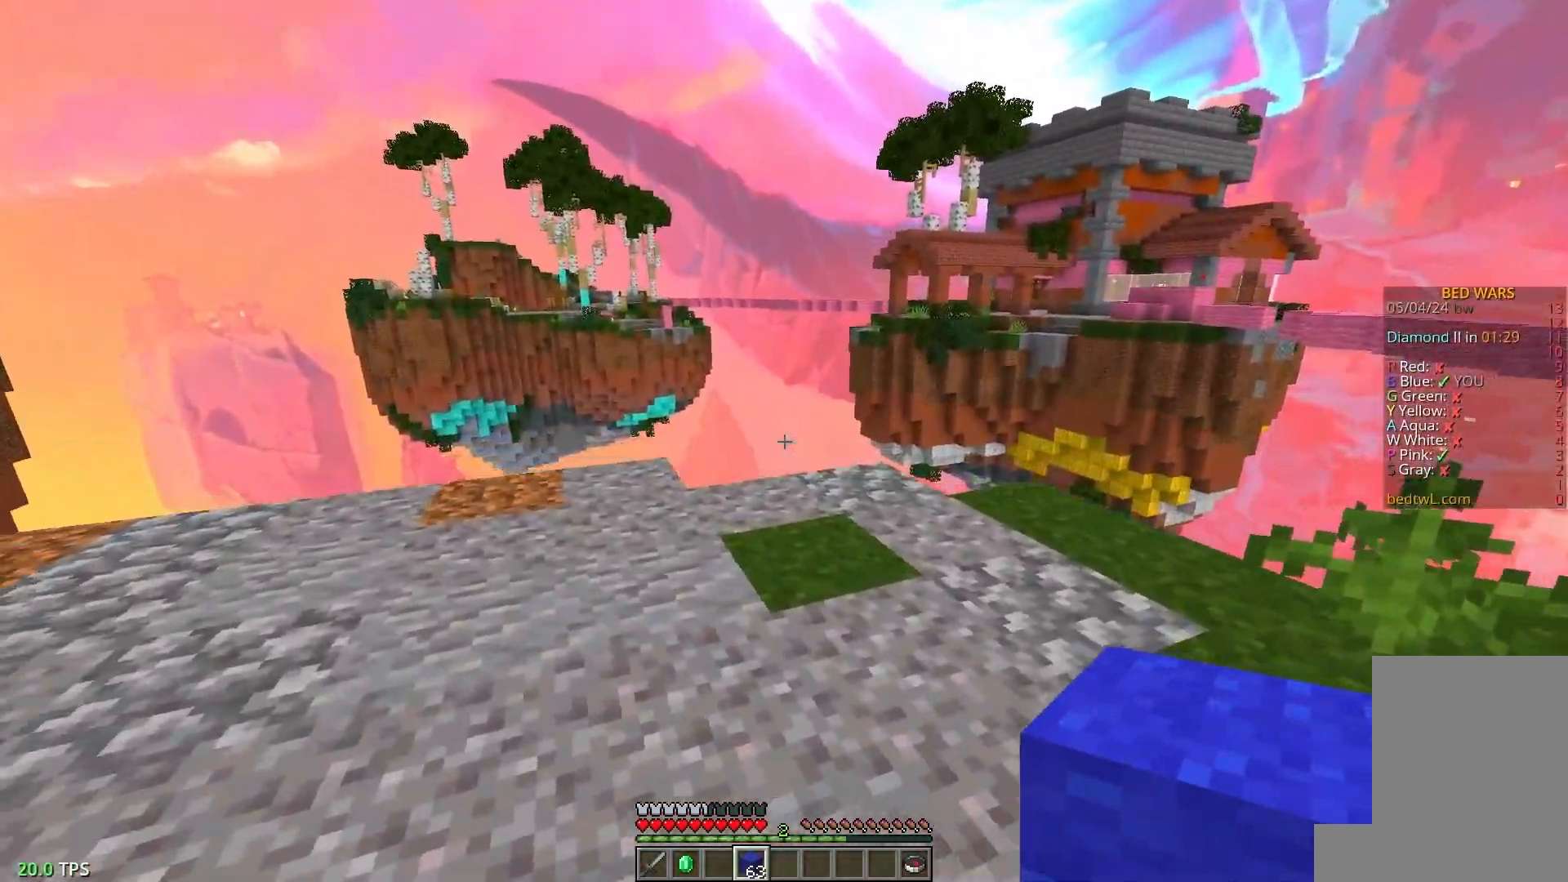
{"keys": [], "mouse": [], "events": [[150, "d", "down"], [167, "a", "up"], [483, "d", "up"]]}
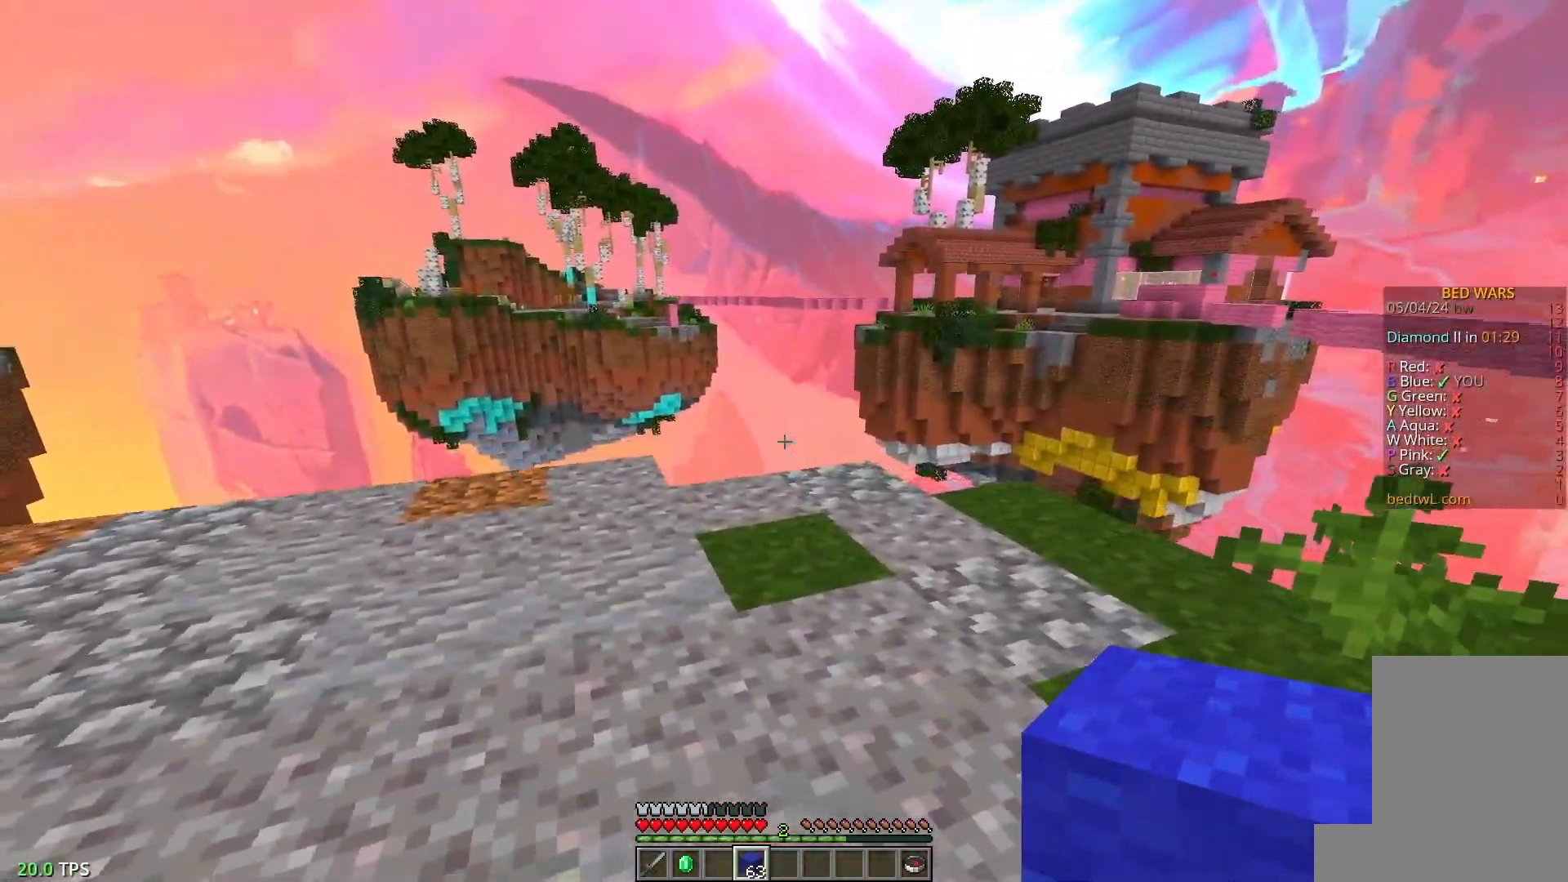
{"keys": ["a", "w"], "mouse": [], "events": [[100, "a", "down"], [100, "w", "down"]]}
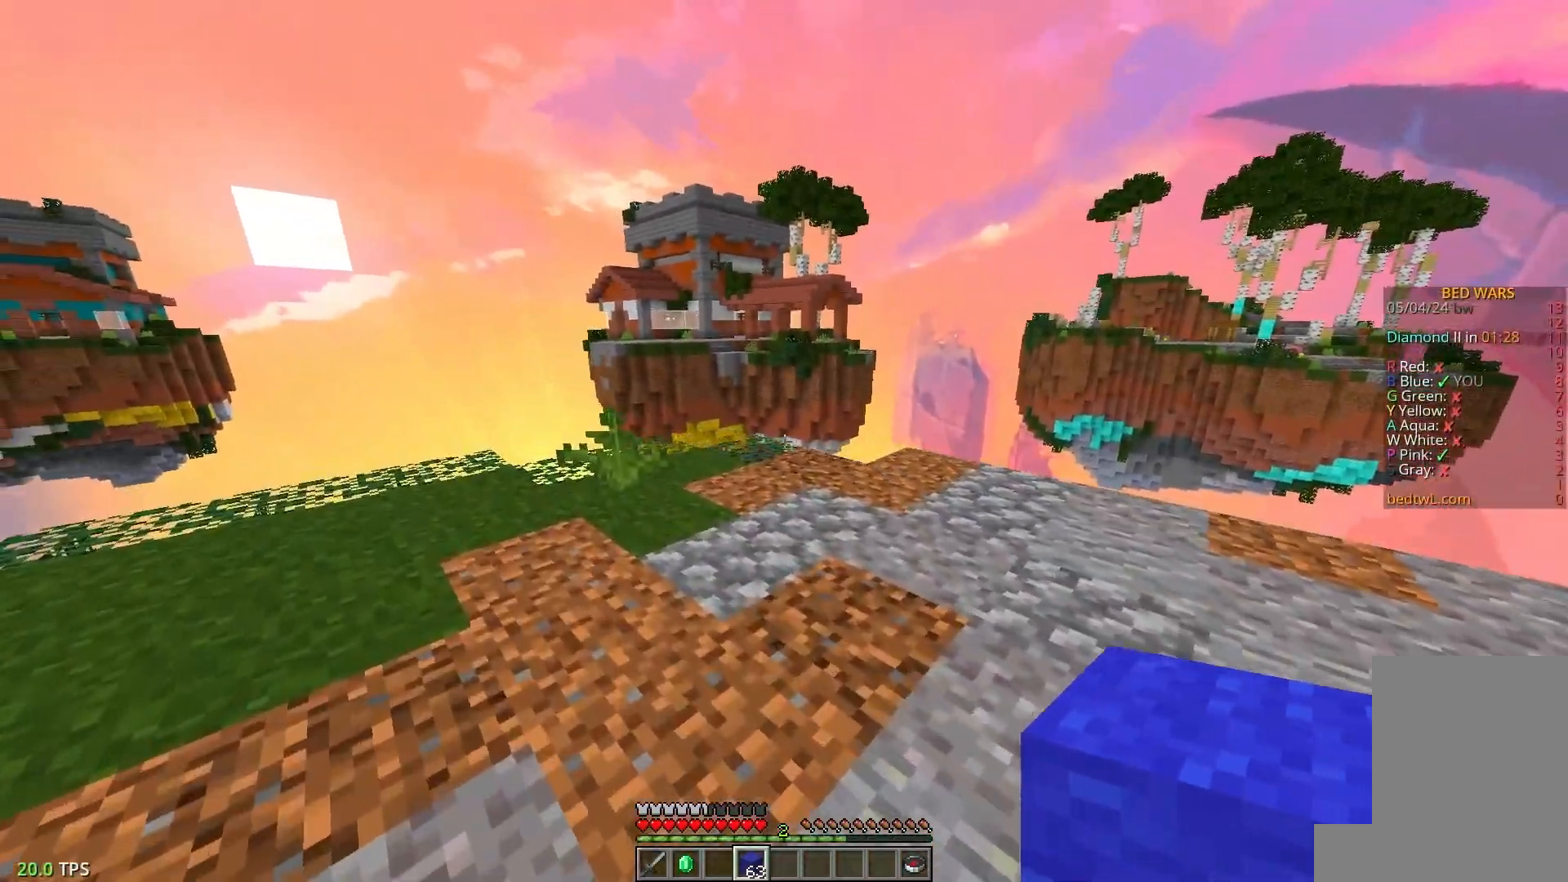
{"keys": ["a", "w"], "mouse": [], "events": []}
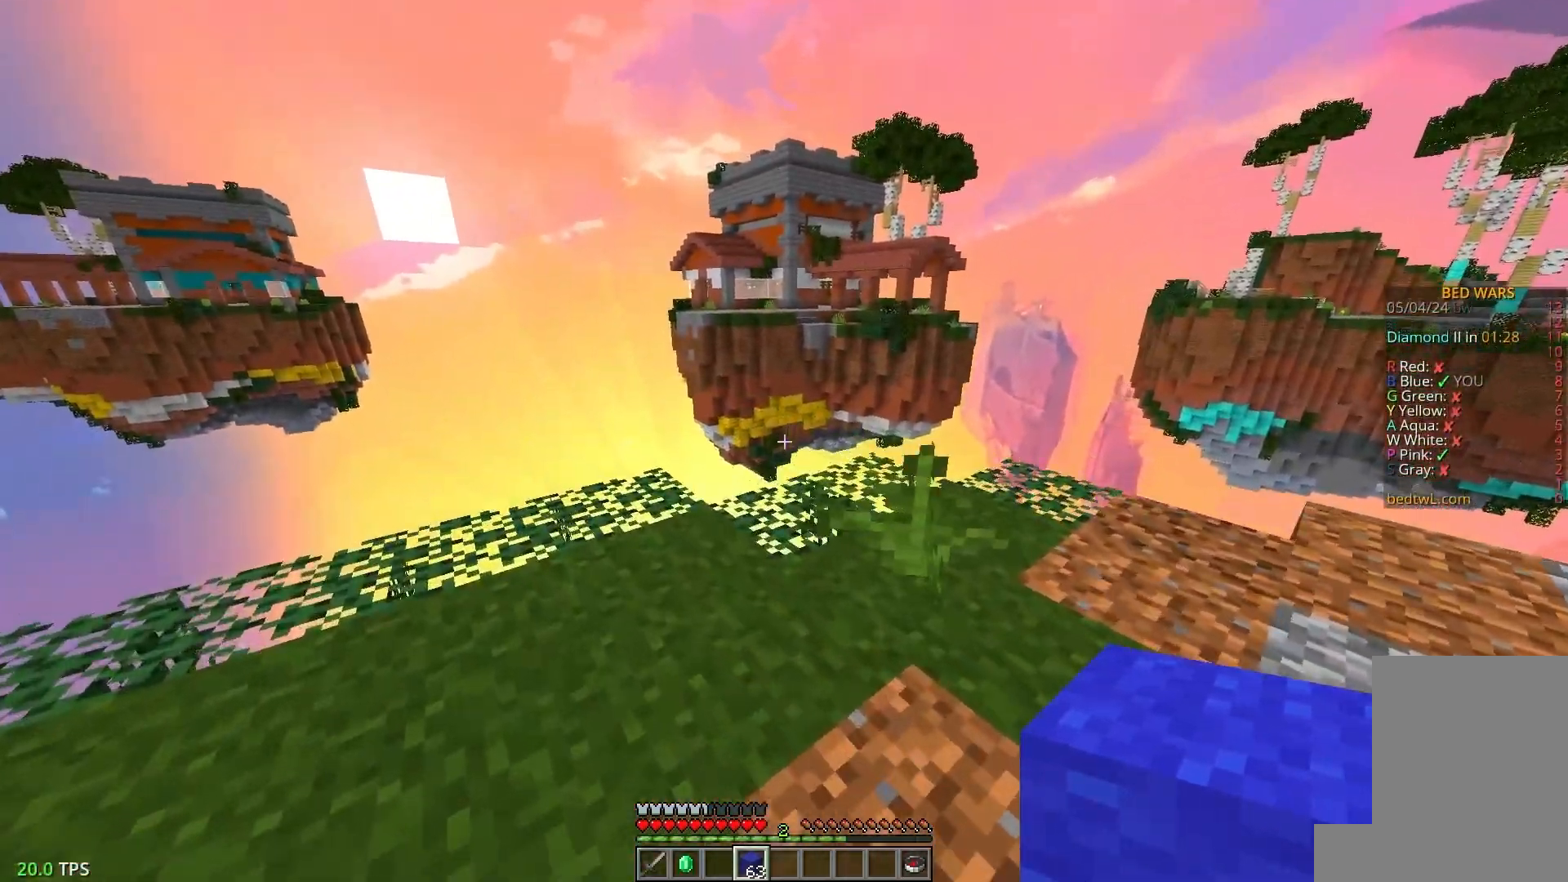
{"keys": ["w"], "mouse": ["right"], "events": [[117, "w", "up"], [183, "s", "down"], [283, "a", "up"], [400, "mouse_right", "down"], [433, "s", "up"], [483, "w", "down"]]}
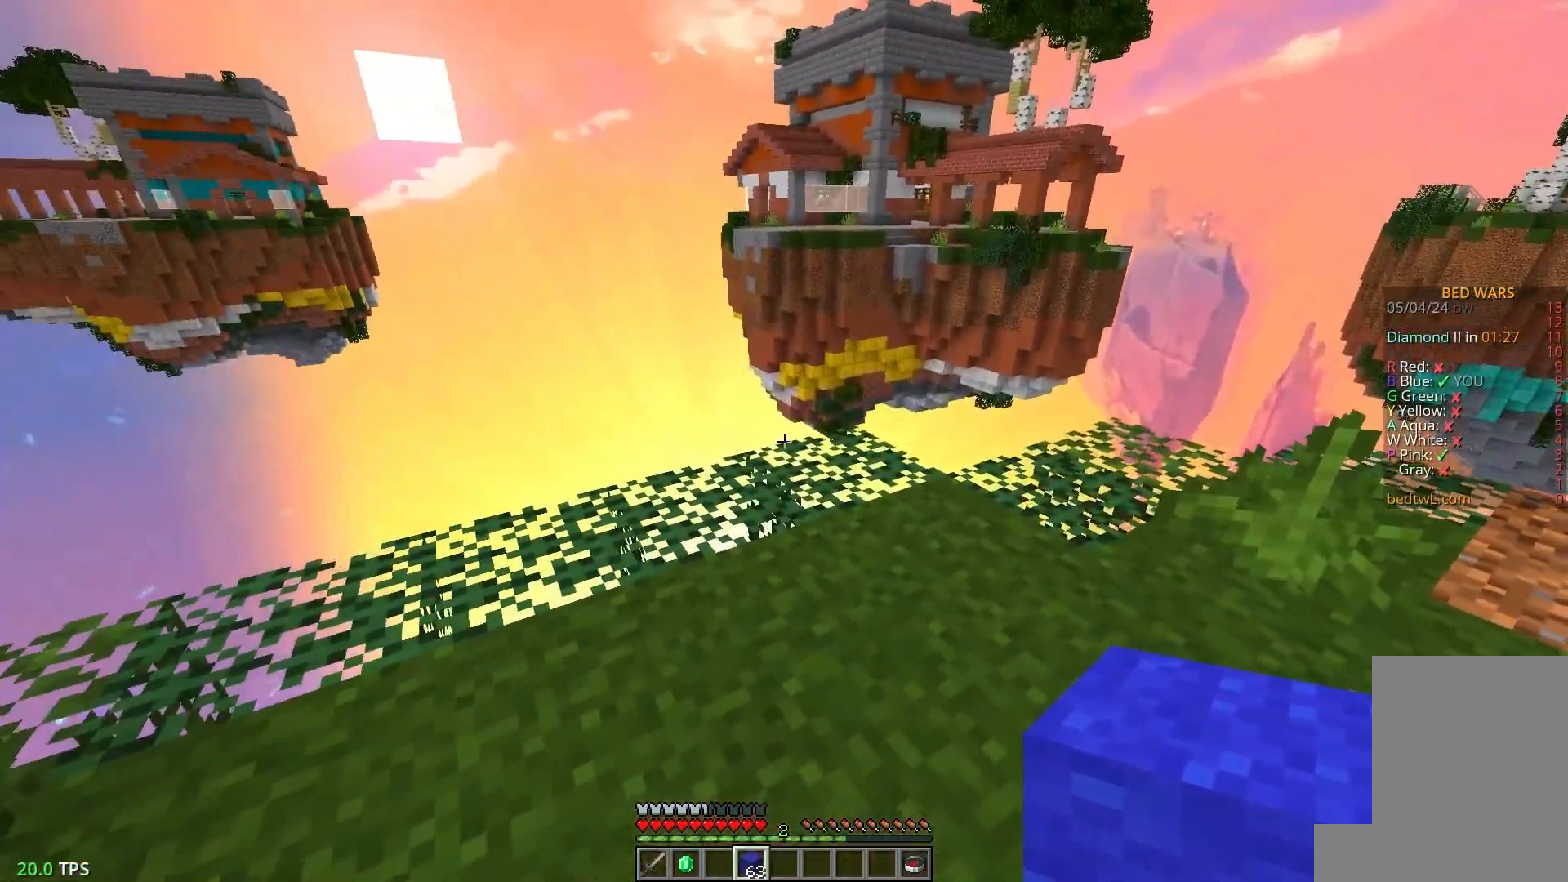
{"keys": [], "mouse": [], "events": [[50, "mouse_right", "up"], [167, "mouse_right", "down"], [350, "w", "up"], [383, "mouse_right", "up"]]}
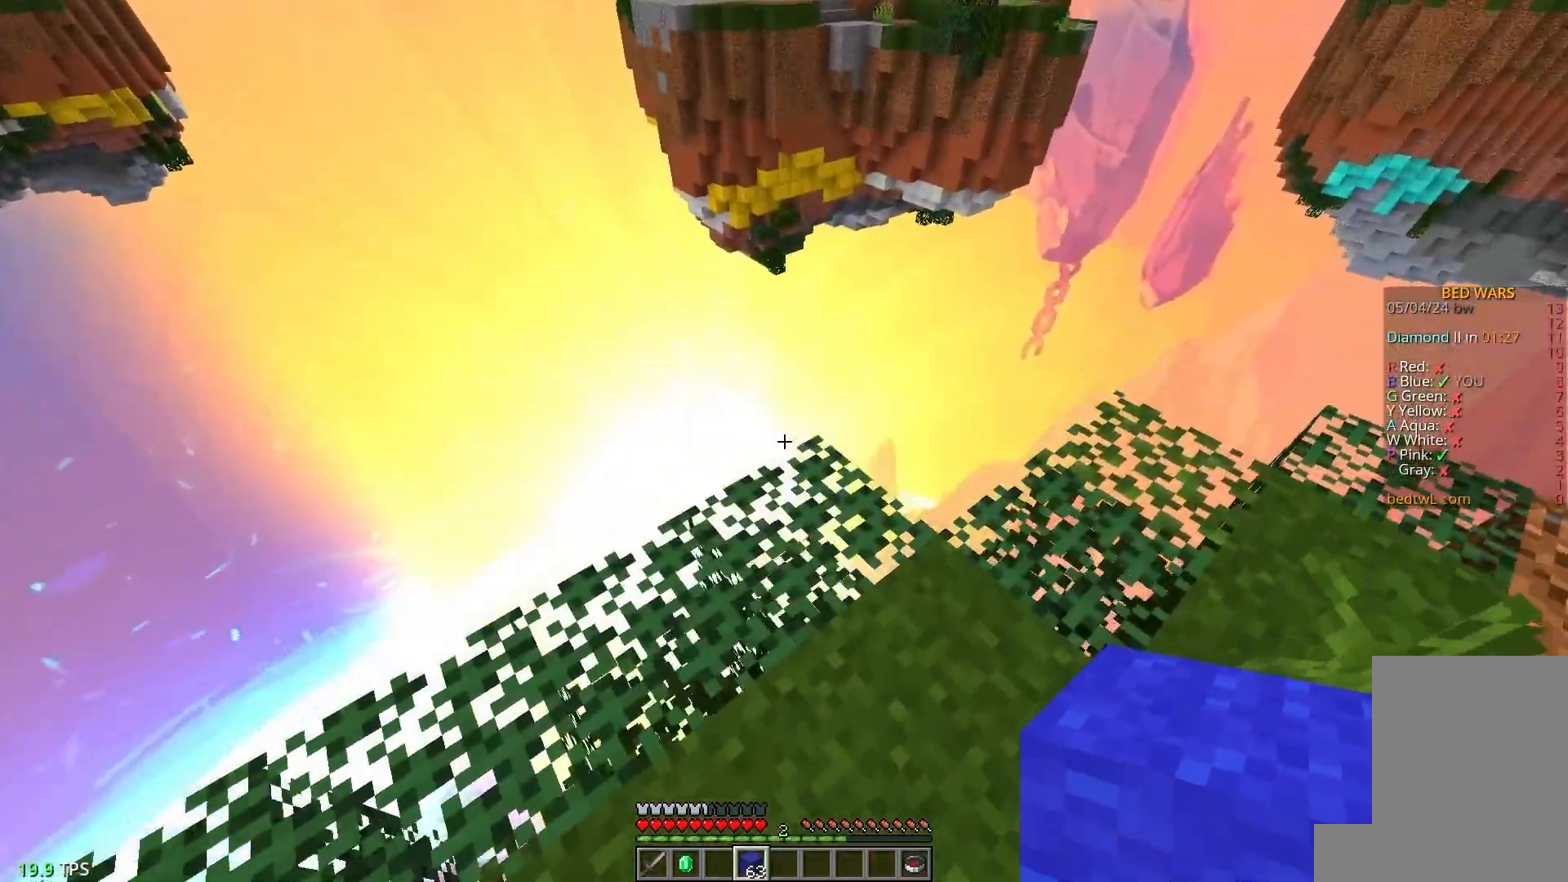
{"keys": ["s"], "mouse": ["right"], "events": [[183, "mouse_right", "down"], [183, "s", "down"]]}
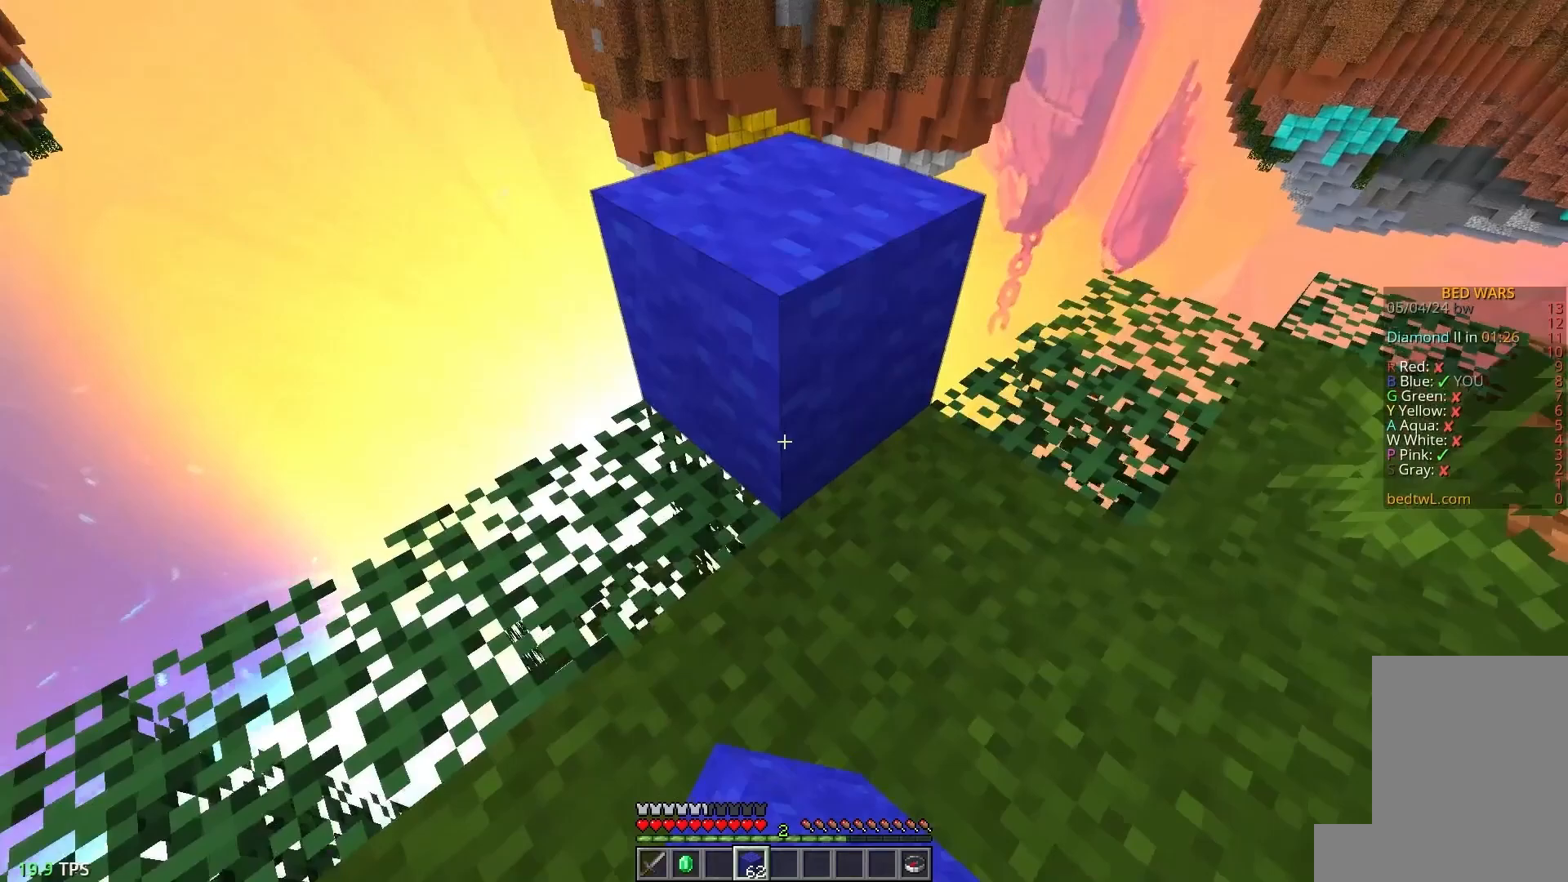
{"keys": ["d", "w"], "mouse": [], "events": [[33, "s", "up"], [50, "mouse_right", "up"], [67, "w", "down"], [467, "d", "down"]]}
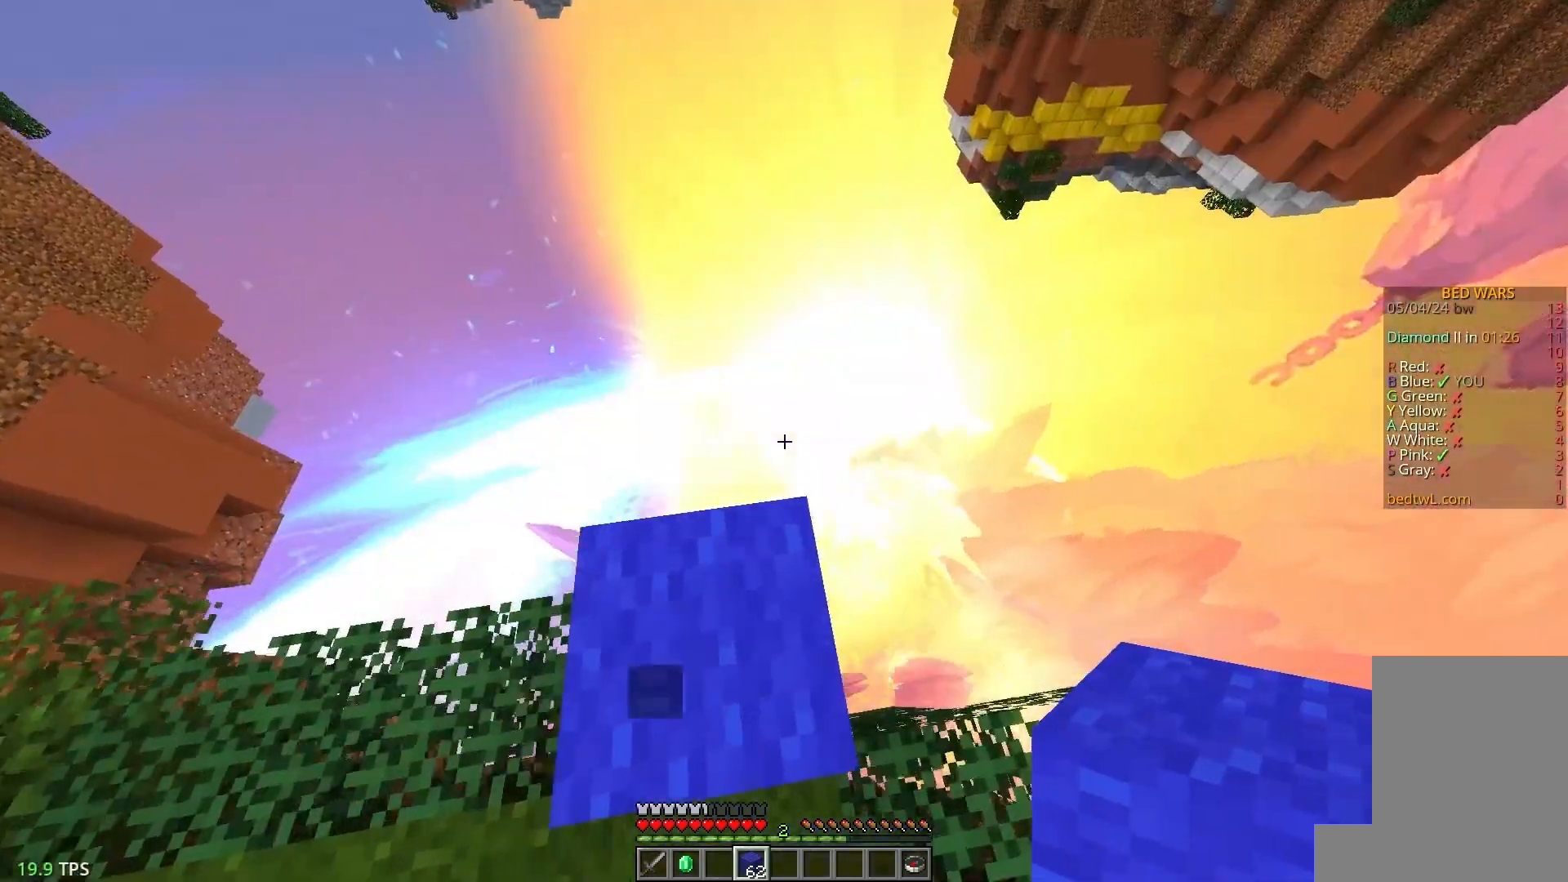
{"keys": ["d", "s"], "mouse": [], "events": [[133, "w", "up"], [217, "s", "down"]]}
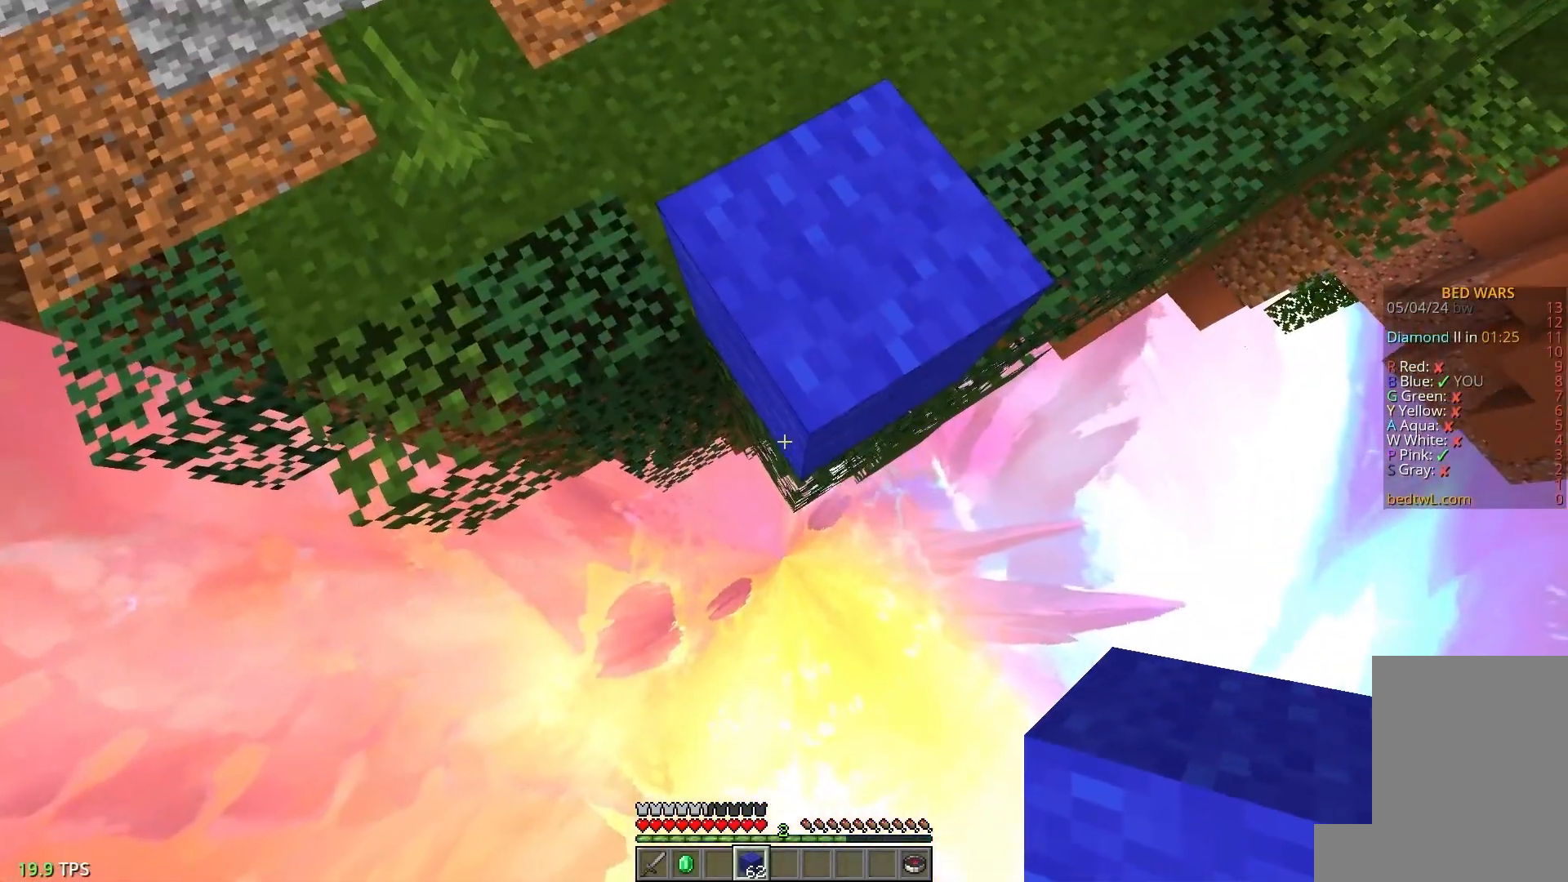
{"keys": ["s"], "mouse": ["right"], "events": [[117, "mouse_right", "down"], [183, "d", "up"]]}
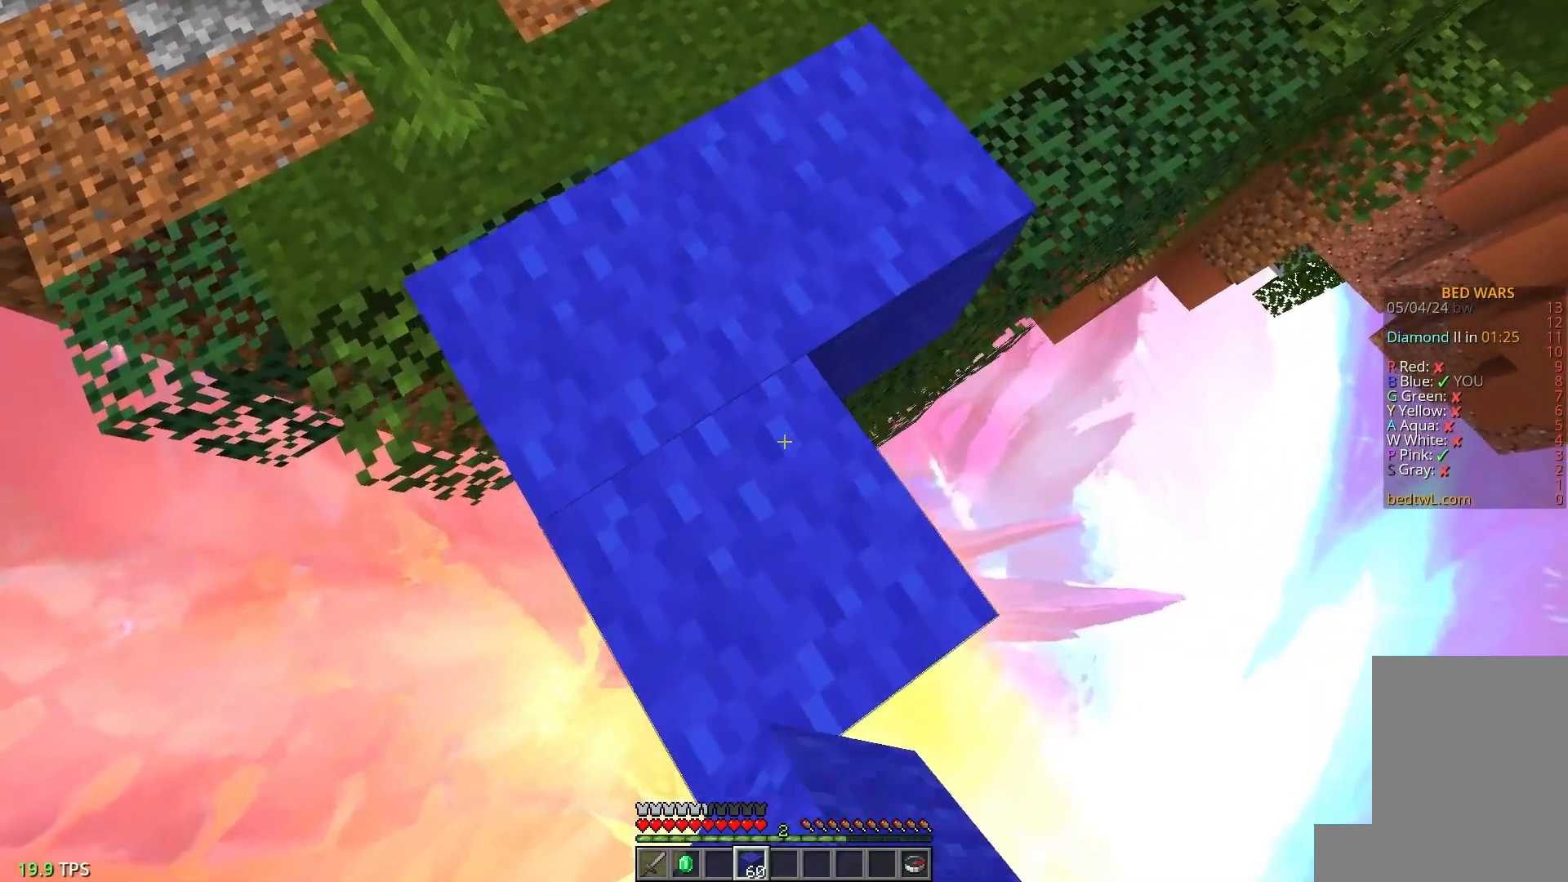
{"keys": ["a", "s"], "mouse": ["right"], "events": [[350, "a", "down"]]}
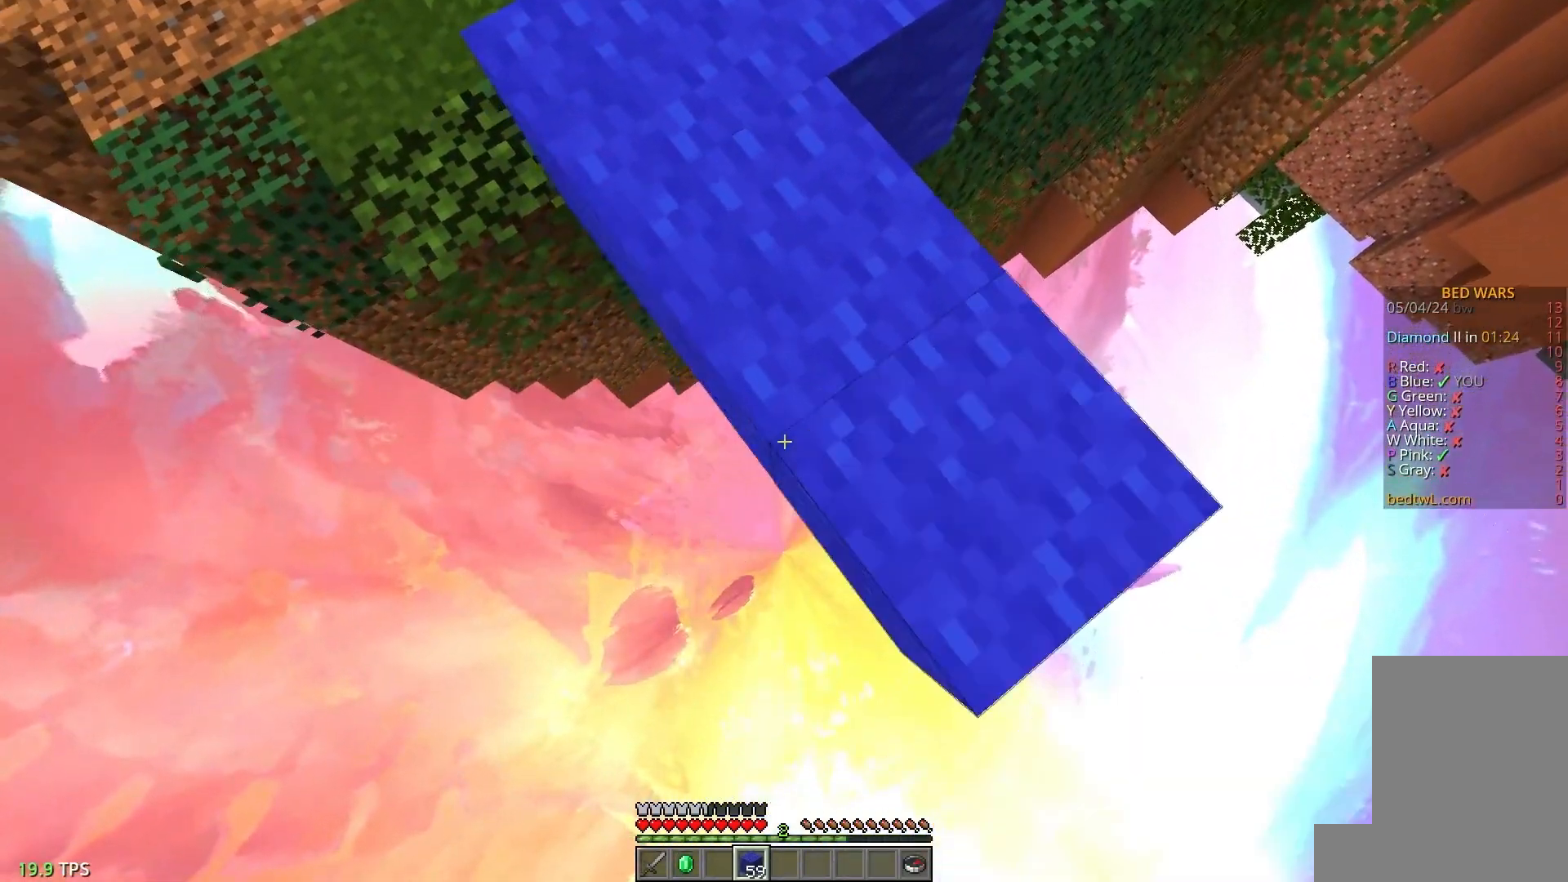
{"keys": ["s"], "mouse": ["right"], "events": [[83, "a", "up"]]}
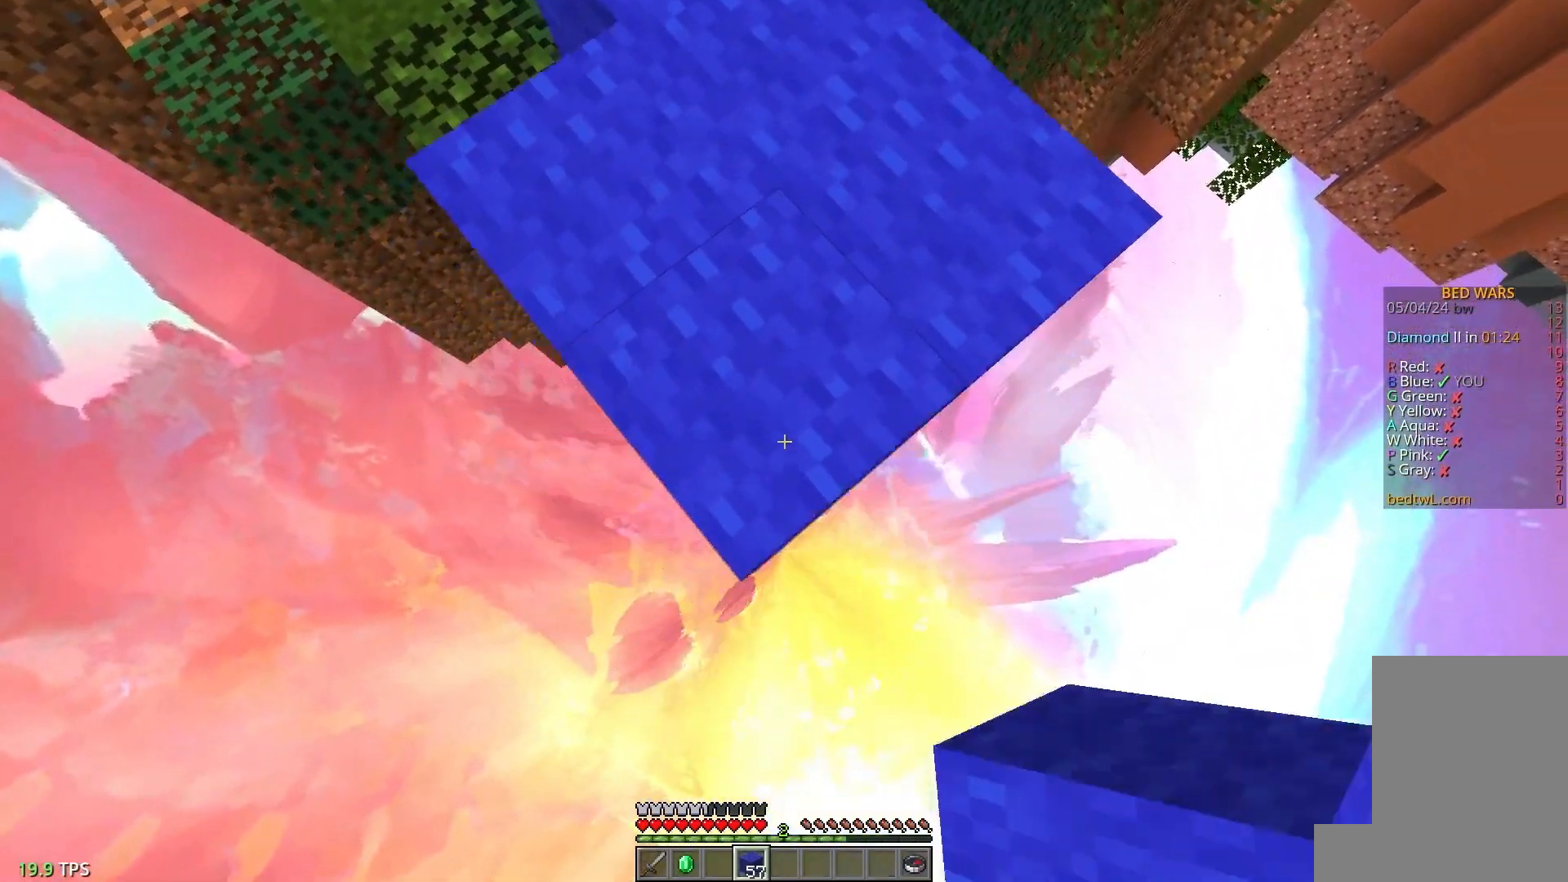
{"keys": ["s"], "mouse": ["right"], "events": [[67, "a", "down"], [233, "a", "up"]]}